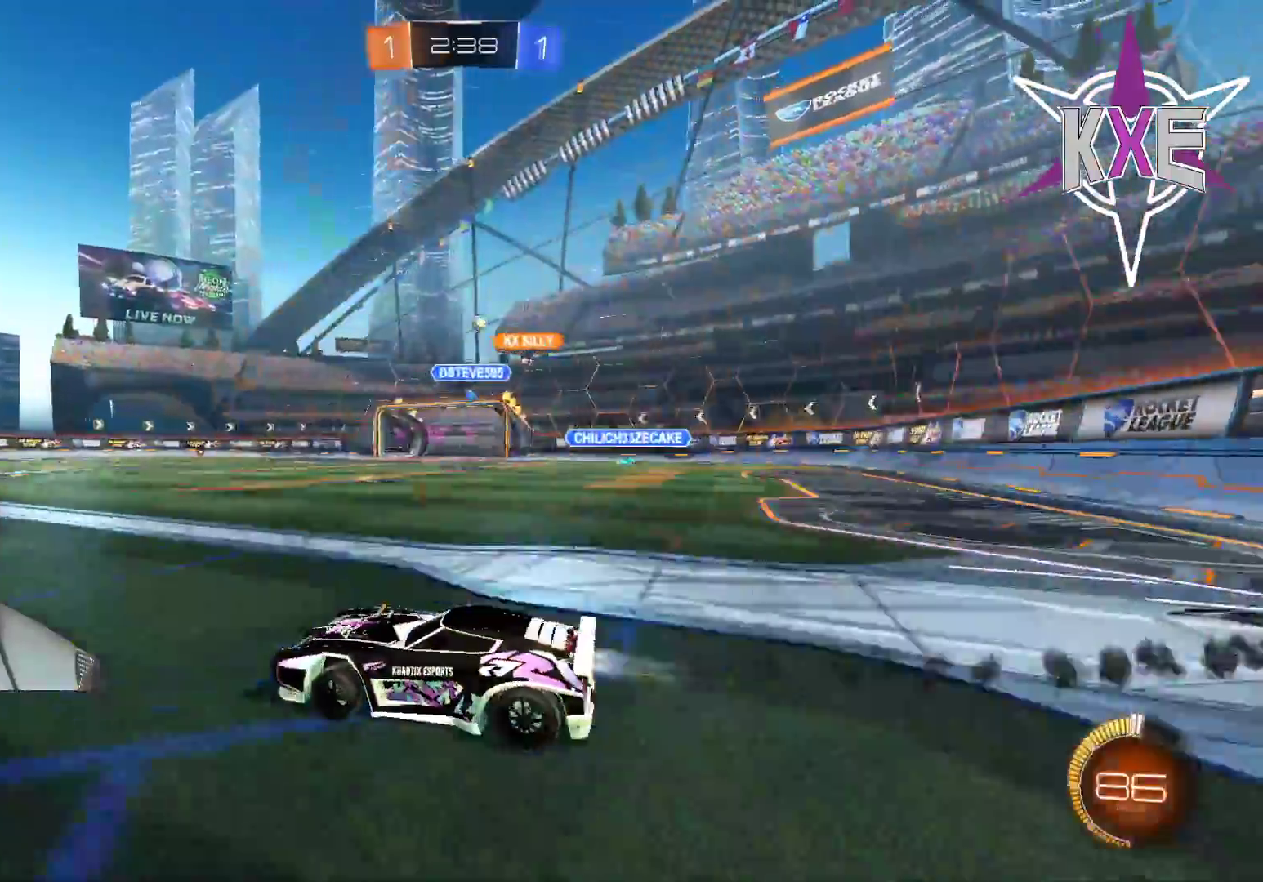
Gameplay with a controller (PlayStation layout); each line is a JSON object with the inputs held at the frame after it. "events" lists button and stick changes between this image and that frame as [ms after this image, input, new state], when the widget could be followed in between.
{"buttons": ["R2"], "left_stick": "right", "right_stick": "center", "events": [[200, "L3", "up"], [333, "left_stick", "center"], [433, "left_stick", "right"], [450, "R1", "up"]]}
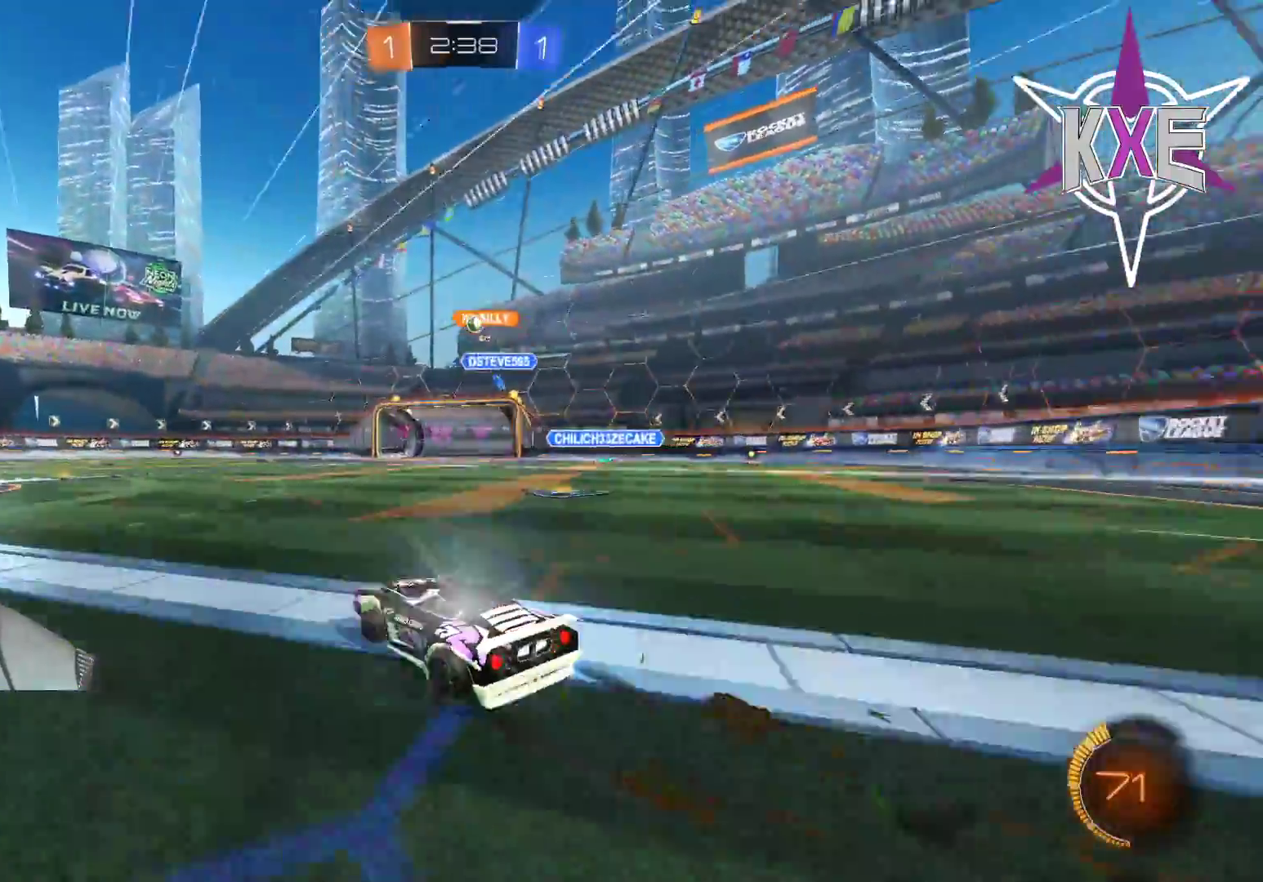
{"buttons": [], "left_stick": "center", "right_stick": "center", "events": [[83, "left_stick", "center"], [250, "R2", "up"], [283, "left_stick", "left"], [433, "left_stick", "center"]]}
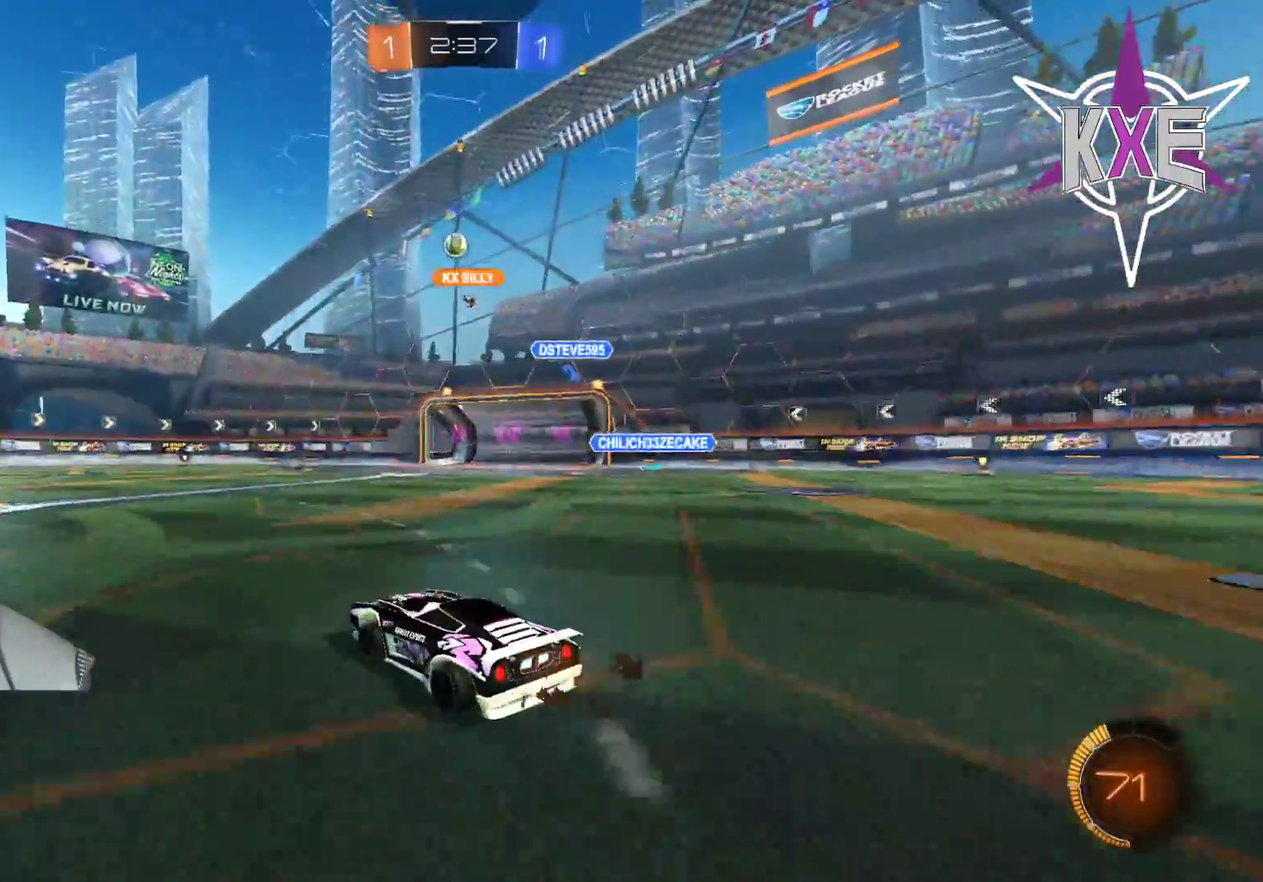
{"buttons": ["R2"], "left_stick": "center", "right_stick": "center", "events": [[383, "R2", "down"]]}
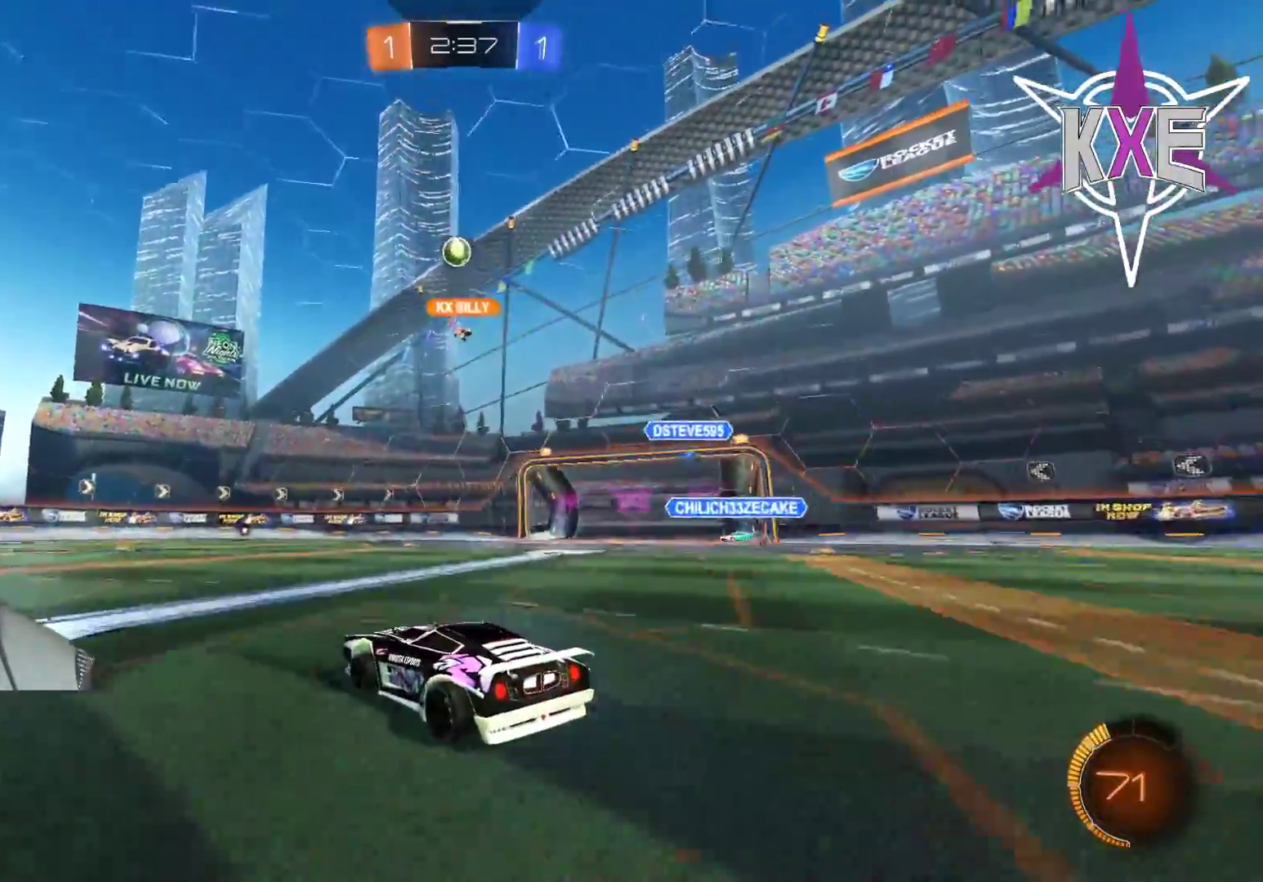
{"buttons": [], "left_stick": "left", "right_stick": "center", "events": [[233, "R1", "down"], [417, "R1", "up"], [433, "left_stick", "left"], [500, "R2", "up"]]}
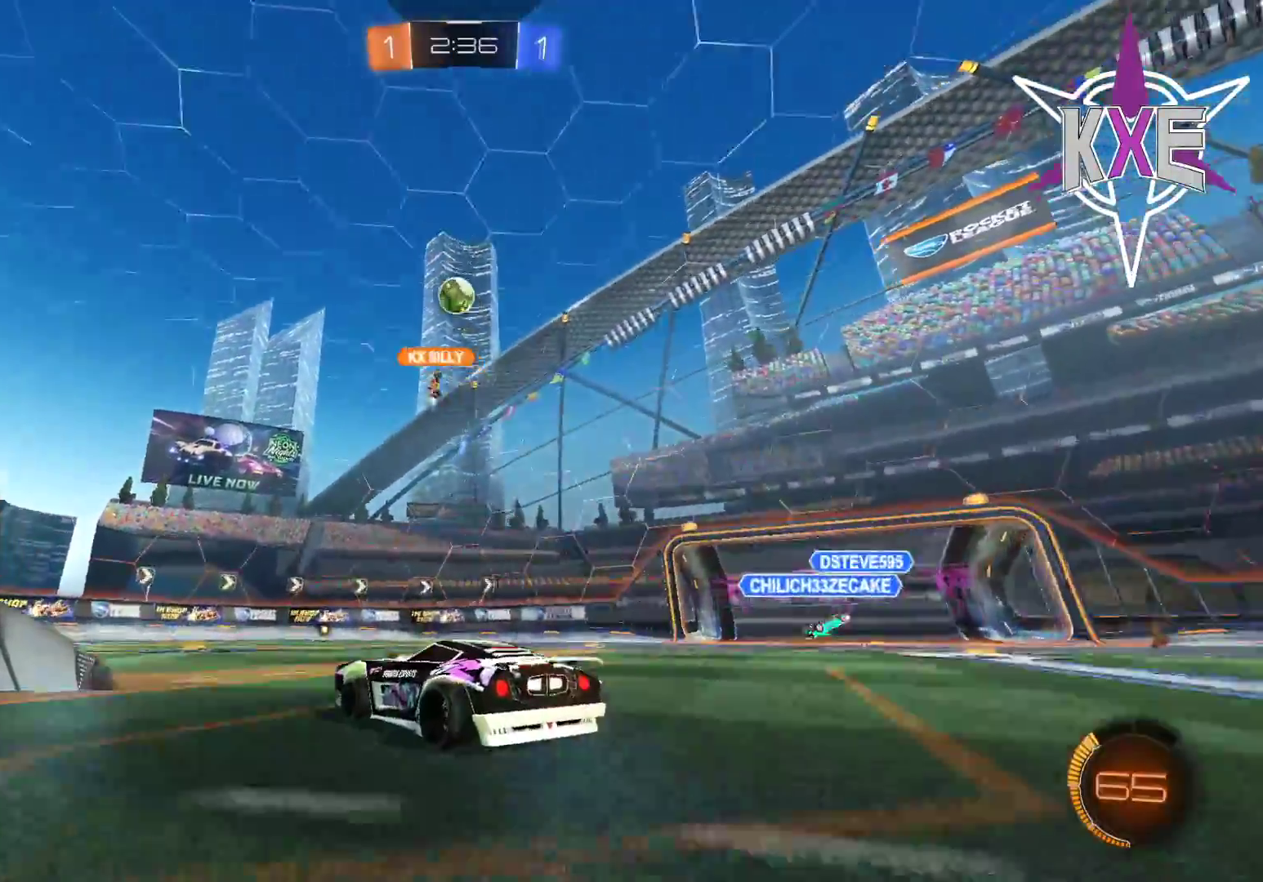
{"buttons": [], "left_stick": "left", "right_stick": "center", "events": [[33, "left_stick", "center"], [417, "left_stick", "left"]]}
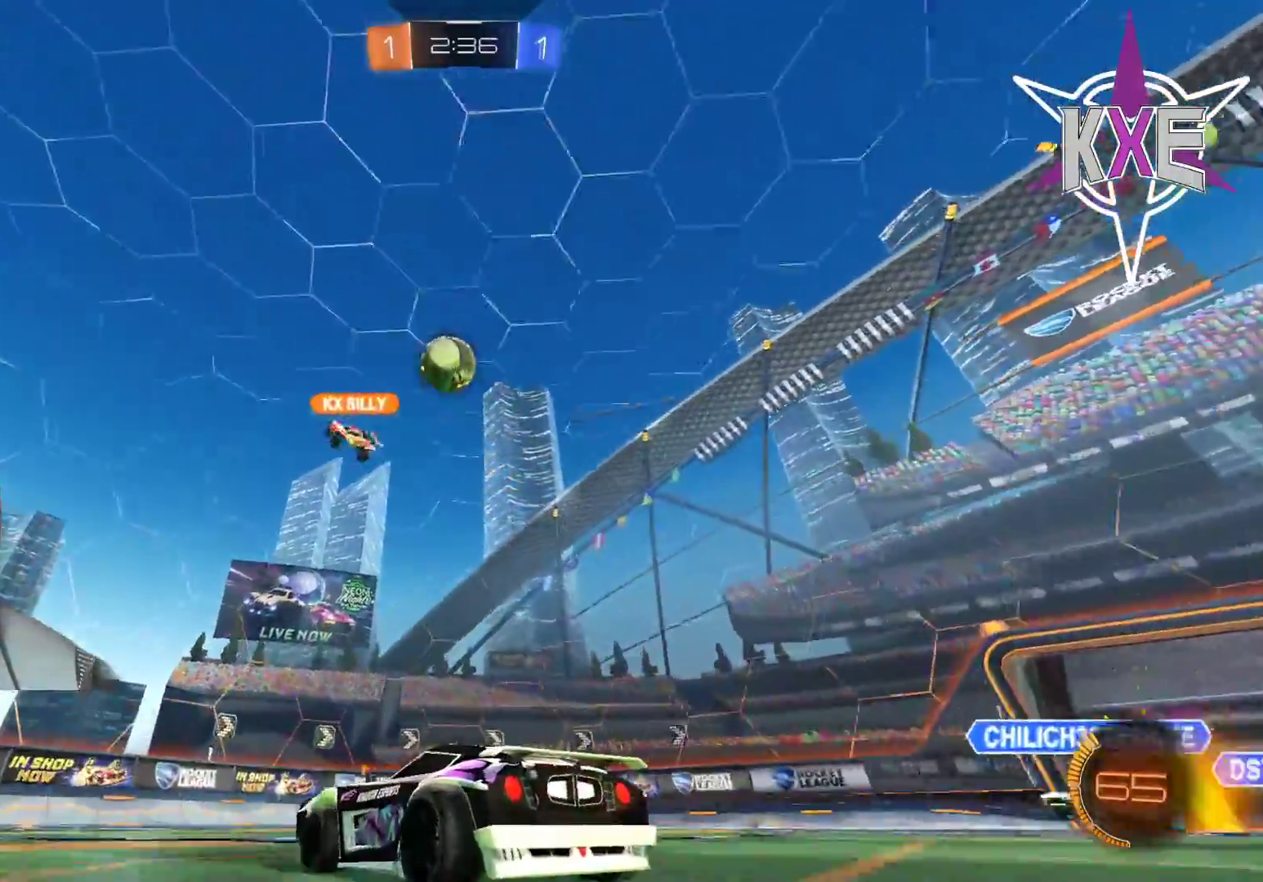
{"buttons": ["R1", "R2"], "left_stick": "center", "right_stick": "center", "events": [[67, "left_stick", "center"], [150, "left_stick", "left"], [367, "left_stick", "center"], [417, "R2", "down"], [433, "R1", "down"]]}
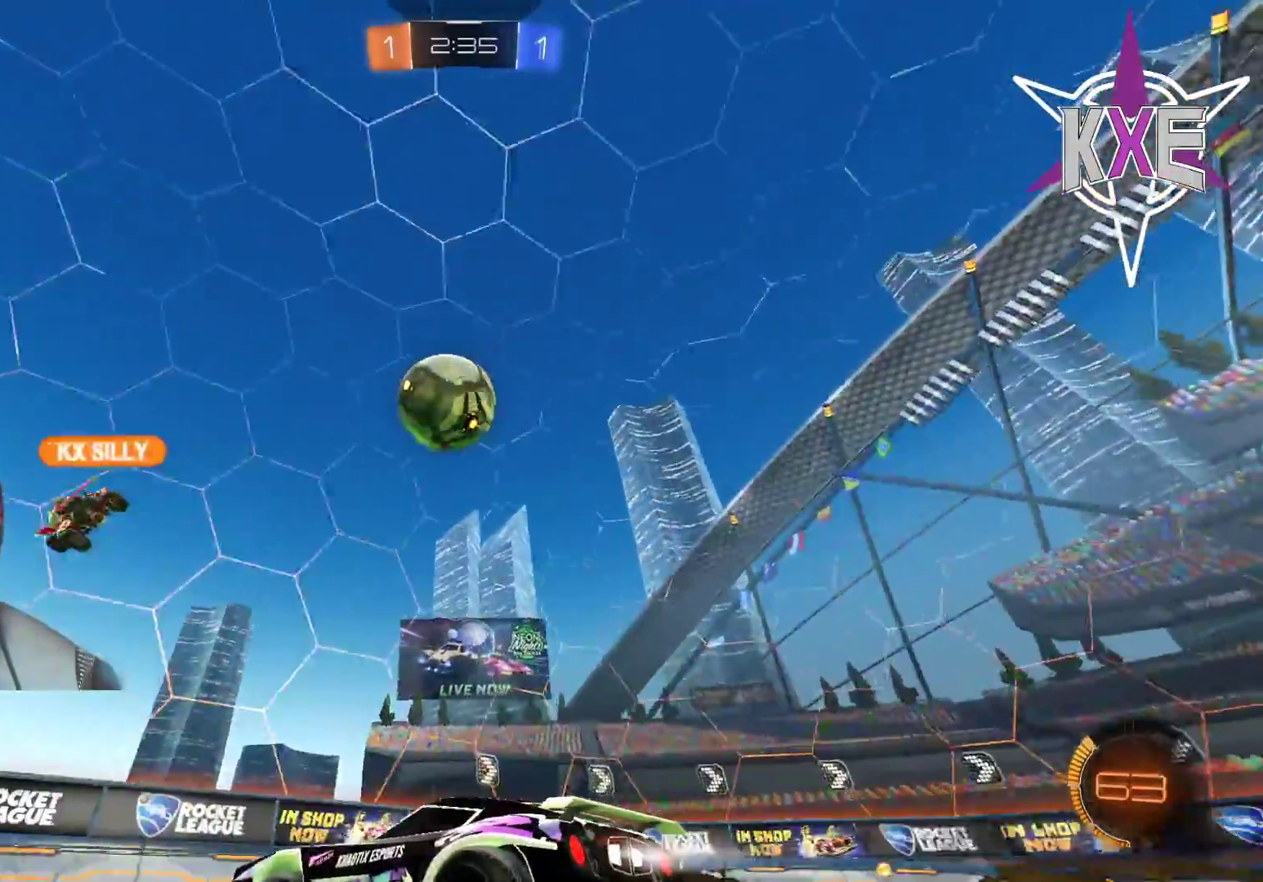
{"buttons": ["R2"], "left_stick": "left", "right_stick": "center", "events": [[67, "left_stick", "right"], [317, "left_stick", "center"], [367, "left_stick", "left"], [417, "R1", "up"]]}
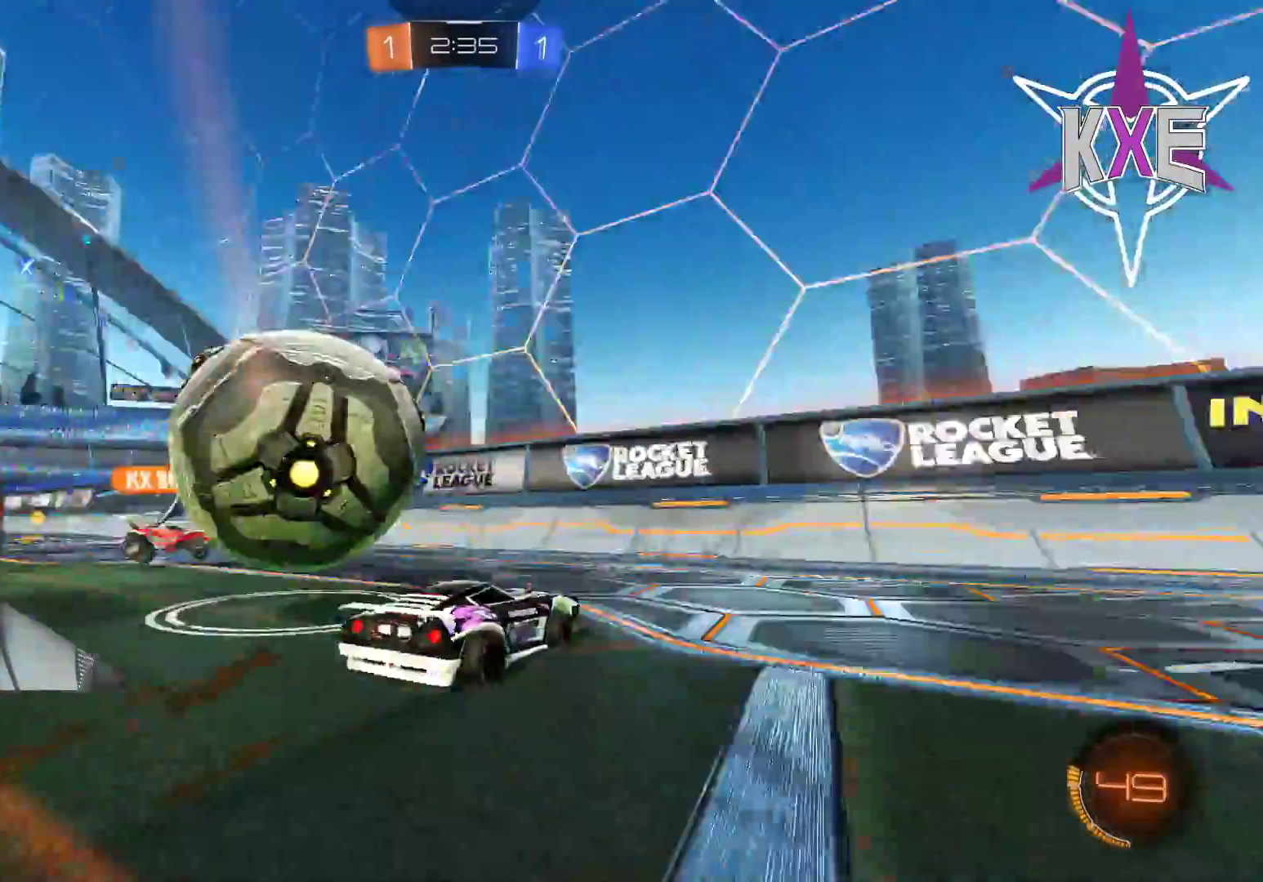
{"buttons": [], "left_stick": "down-right", "right_stick": "center", "events": [[200, "left_stick", "center"], [383, "left_stick", "down-right"], [400, "R2", "up"]]}
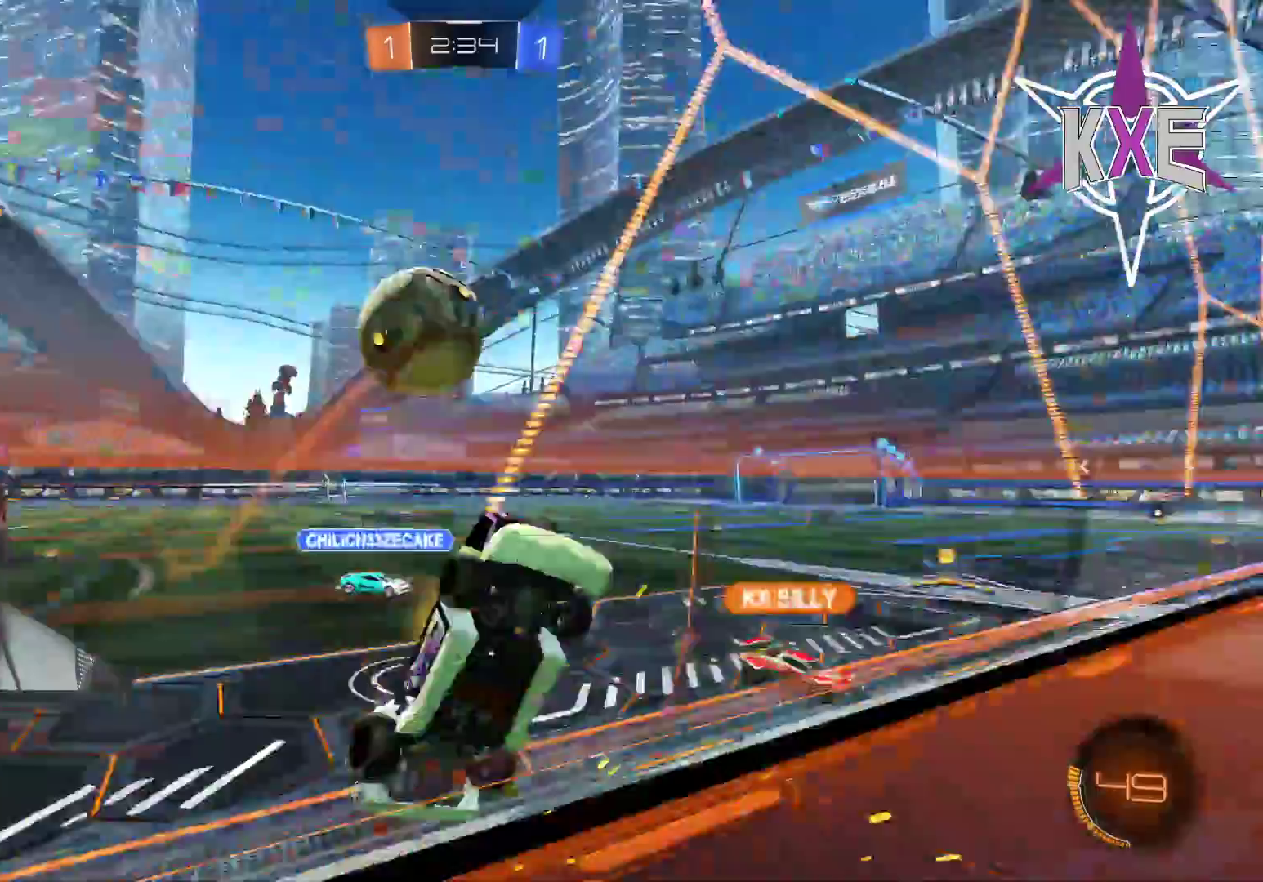
{"buttons": ["CROSS", "R1", "R2", "L3"], "left_stick": "left", "right_stick": "center", "events": [[50, "left_stick", "left"], [117, "L2", "down"], [167, "R2", "down"], [183, "L3", "down"], [183, "R1", "down"], [317, "L2", "up"], [433, "CROSS", "down"]]}
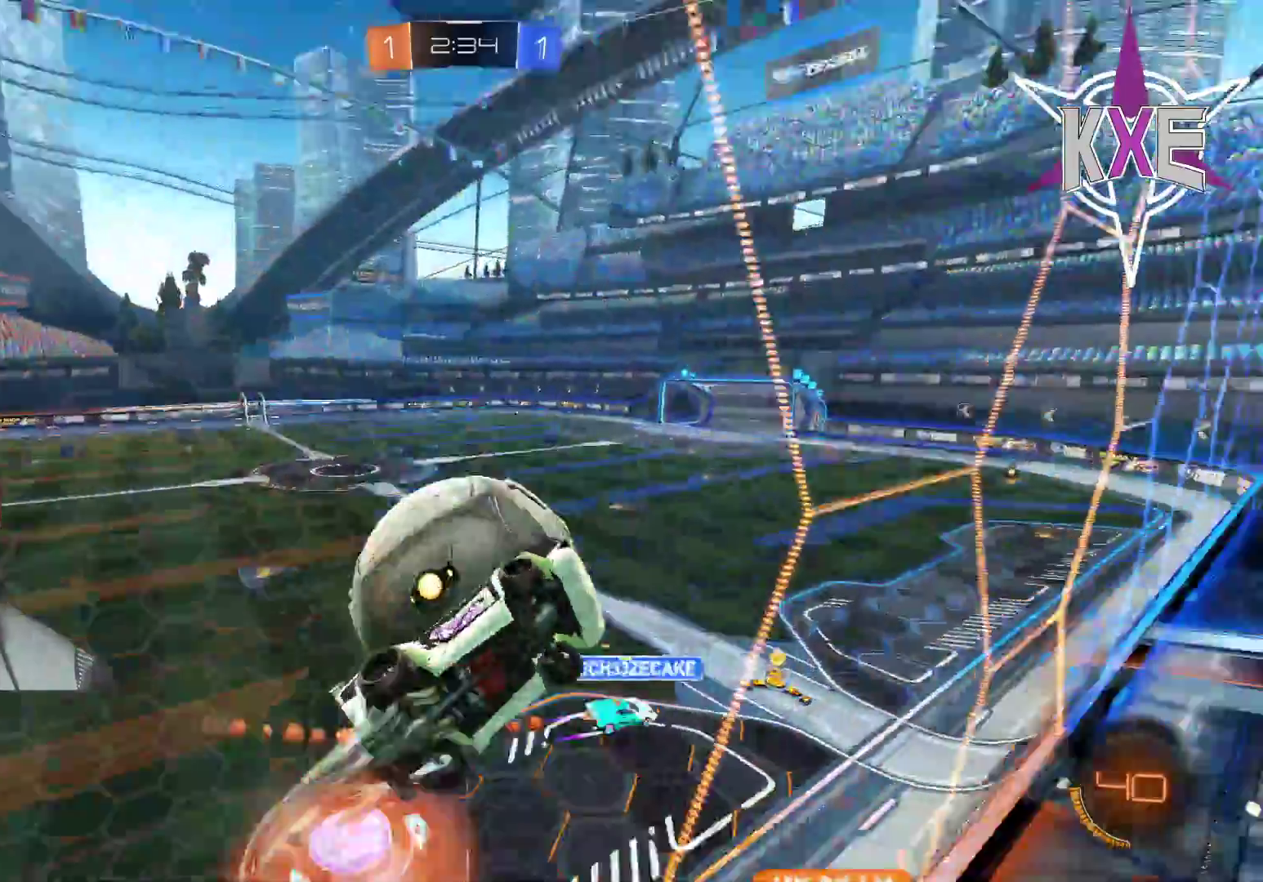
{"buttons": ["L3"], "left_stick": "down-left", "right_stick": "center", "events": [[83, "R1", "up"], [133, "CROSS", "up"], [150, "R2", "up"], [217, "L3", "up"], [217, "left_stick", "down-left"], [317, "L3", "down"]]}
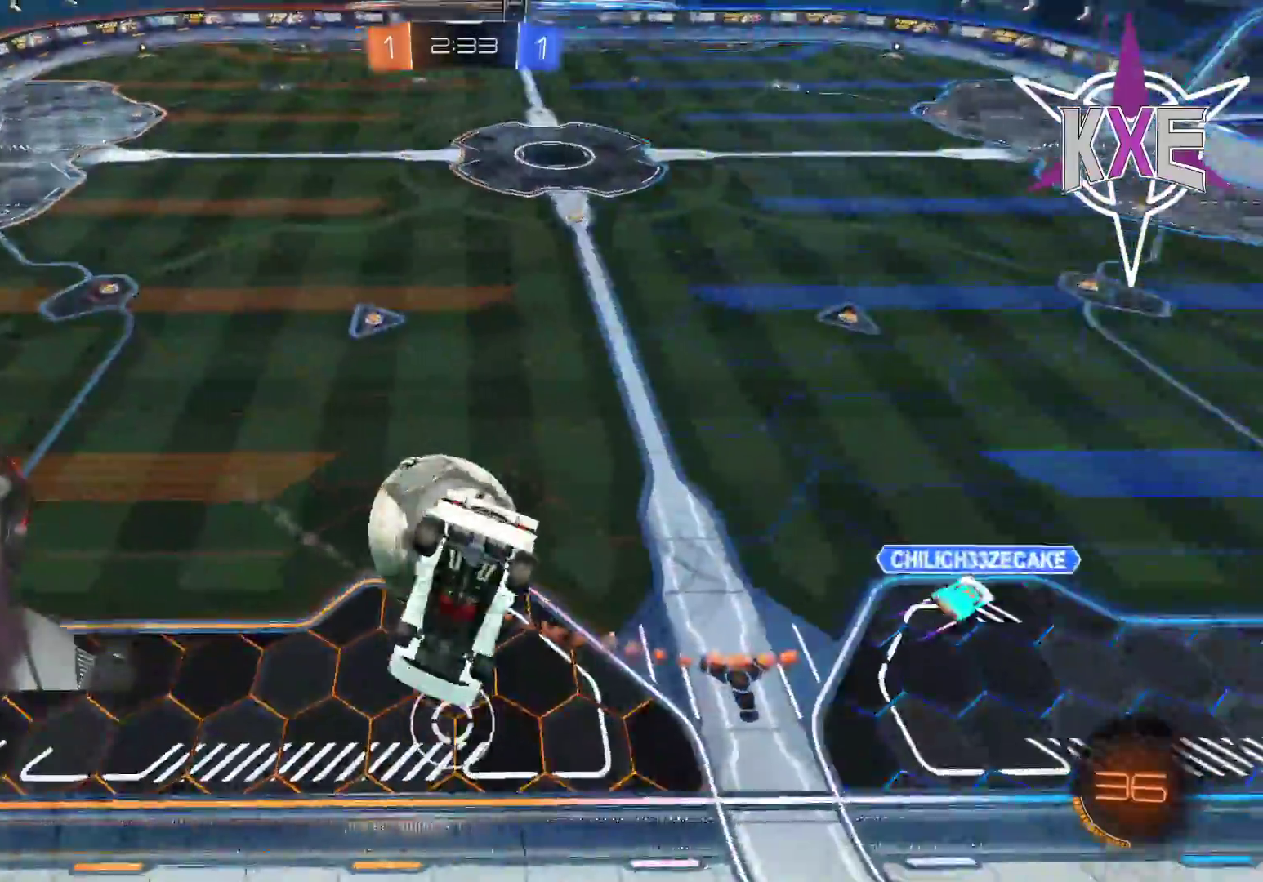
{"buttons": ["SQUARE", "R1", "R2", "L3"], "left_stick": "up", "right_stick": "center", "events": [[17, "R2", "down"], [33, "left_stick", "right"], [67, "R1", "down"], [83, "left_stick", "up-right"], [100, "L3", "up"], [250, "left_stick", "up"], [317, "SQUARE", "down"], [350, "L3", "down"]]}
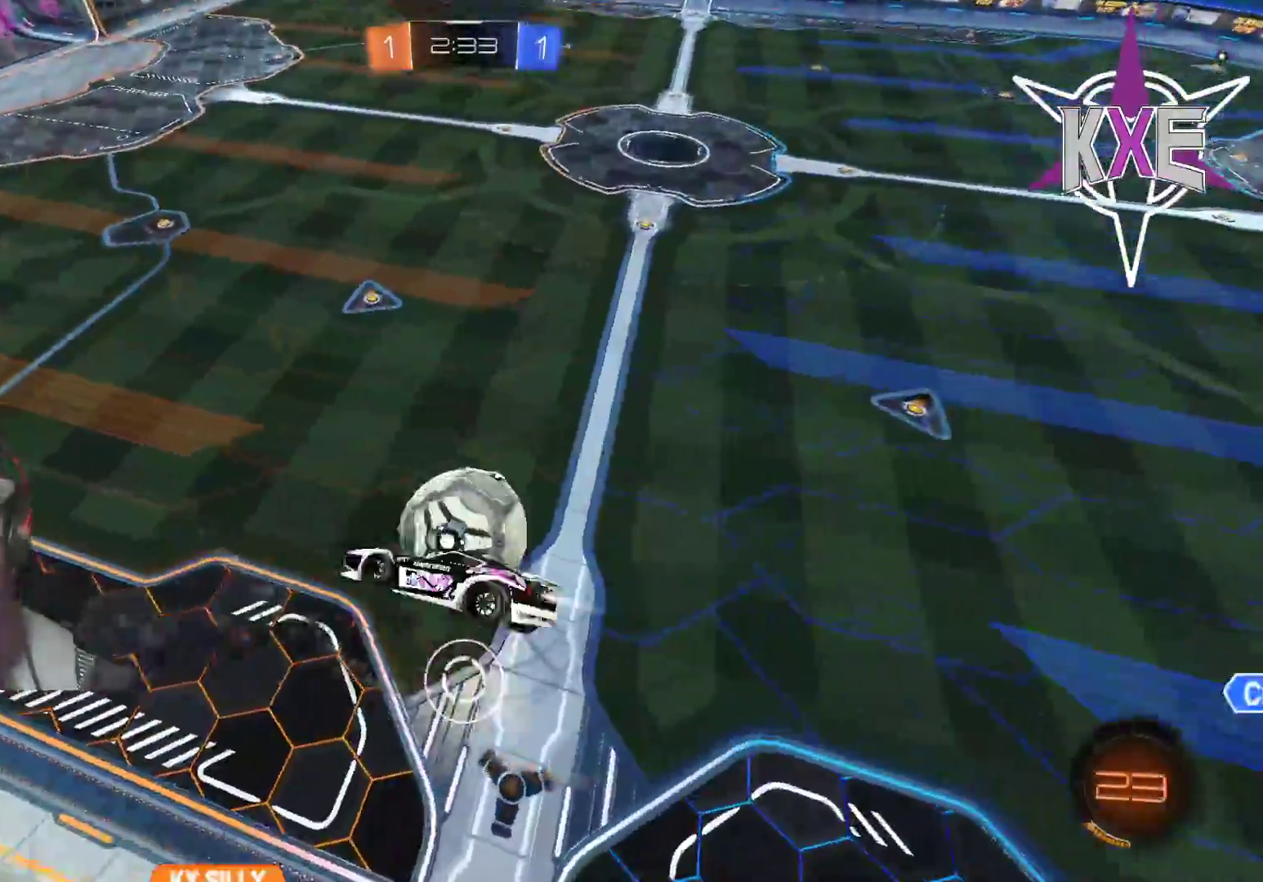
{"buttons": ["SQUARE", "R1", "R2", "L3"], "left_stick": "down-left", "right_stick": "center", "events": [[33, "L3", "up"], [83, "left_stick", "down"], [150, "L3", "down"], [183, "R1", "up"], [267, "left_stick", "down-left"], [483, "R1", "down"]]}
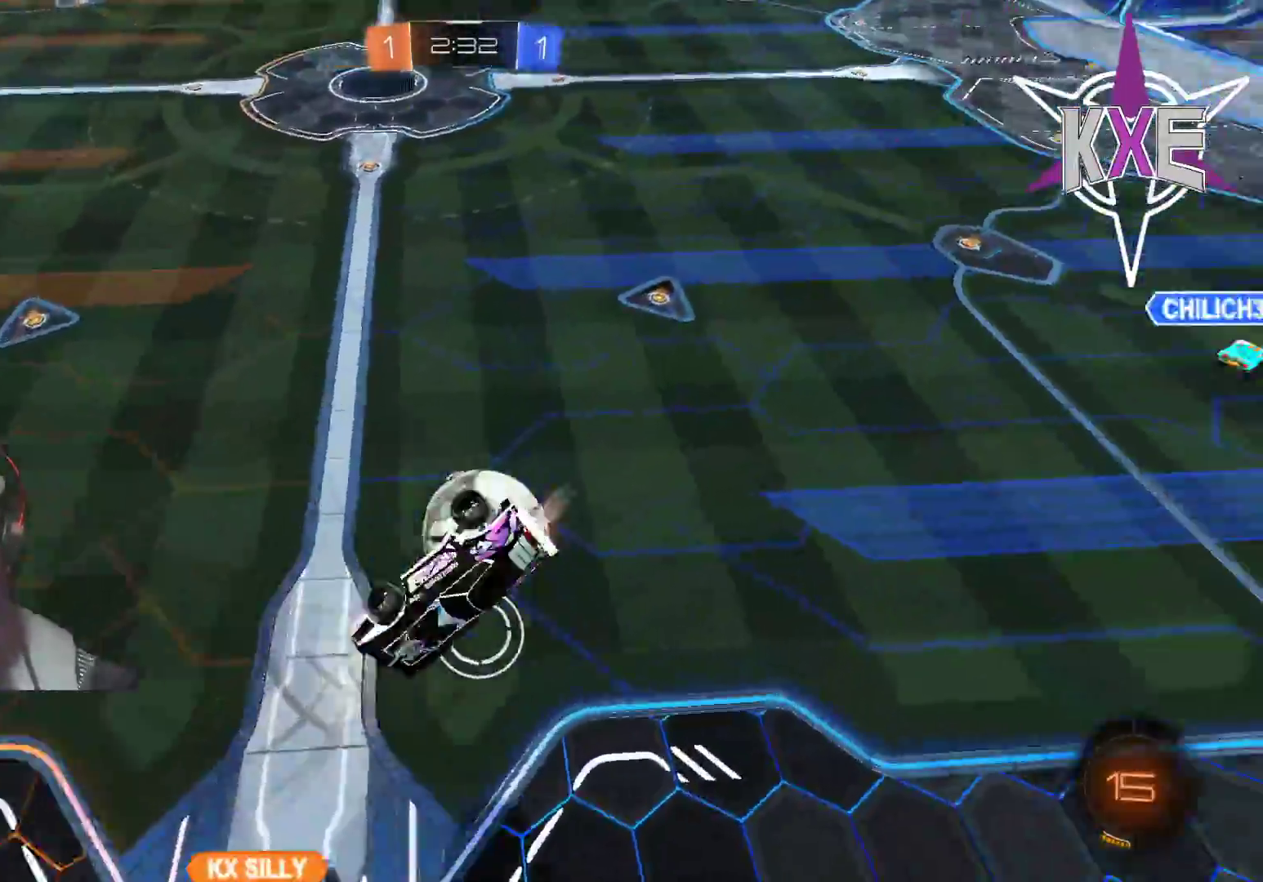
{"buttons": ["R1", "R2"], "left_stick": "down-left", "right_stick": "center", "events": [[67, "L3", "up"], [67, "R2", "up"], [67, "left_stick", "center"], [133, "R2", "down"], [133, "SQUARE", "up"], [133, "left_stick", "down-left"]]}
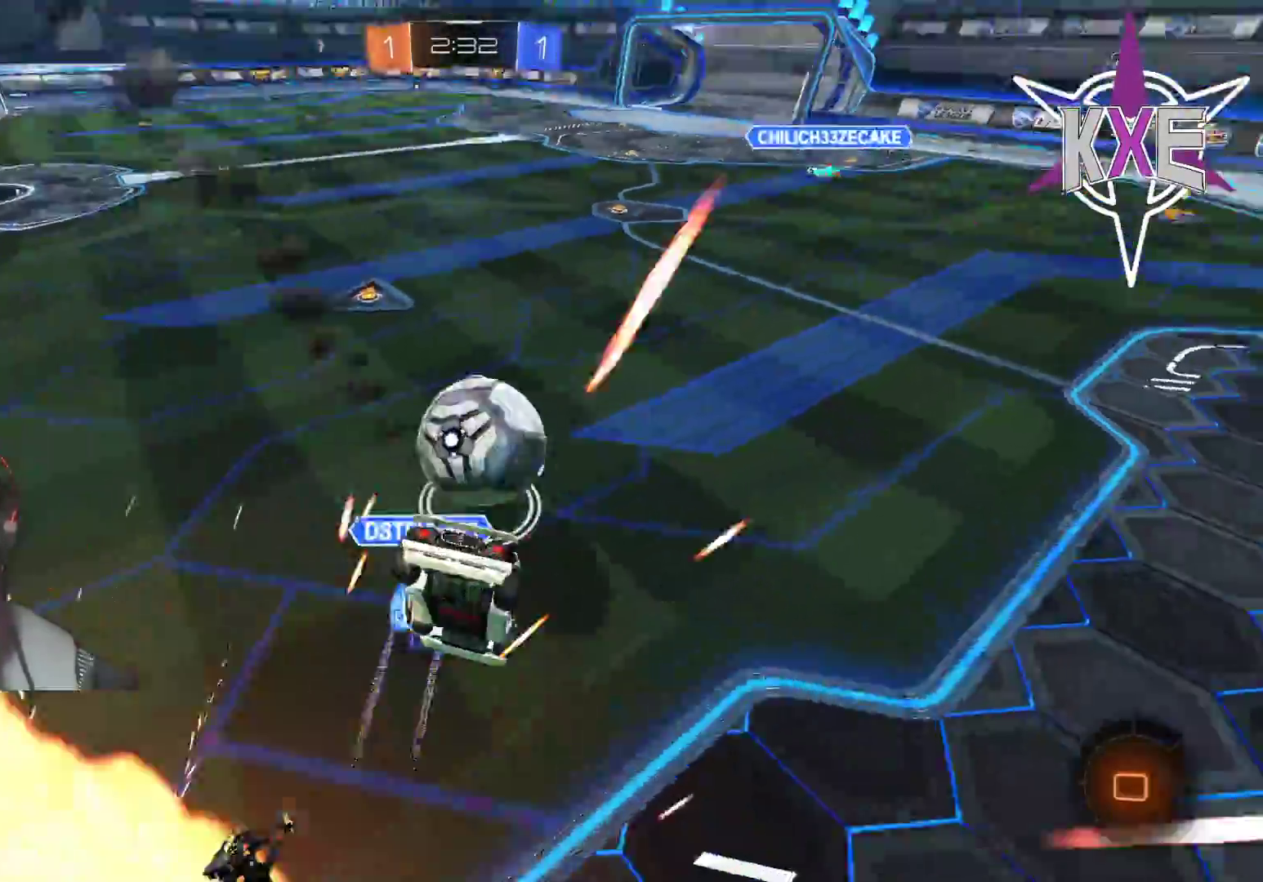
{"buttons": ["R2", "L3"], "left_stick": "down-right", "right_stick": "center", "events": [[83, "R1", "up"], [200, "left_stick", "center"], [300, "left_stick", "left"], [350, "left_stick", "center"], [433, "left_stick", "down-right"], [500, "L3", "down"]]}
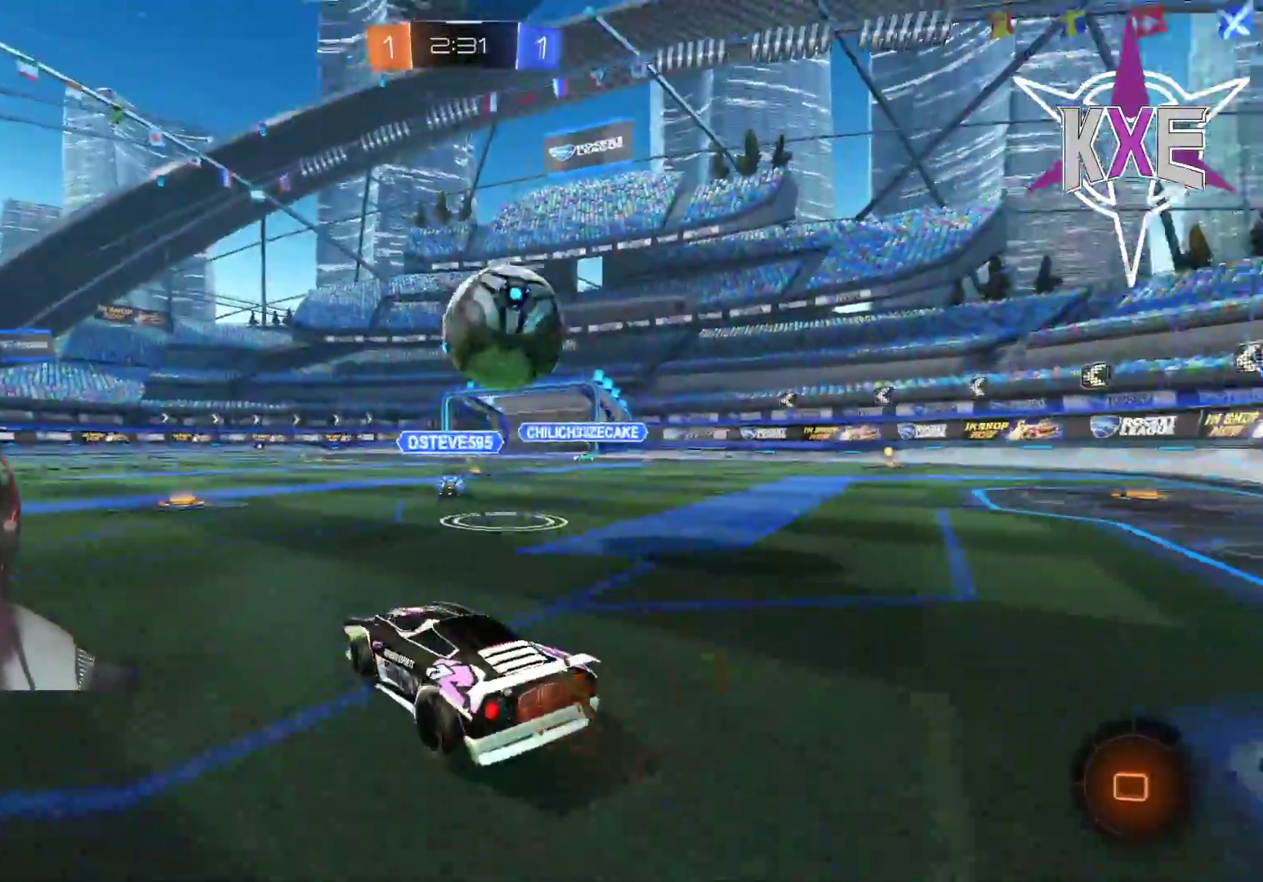
{"buttons": ["R1", "R2"], "left_stick": "left", "right_stick": "center", "events": [[50, "R1", "down"], [367, "L3", "up"], [417, "left_stick", "center"], [467, "left_stick", "left"]]}
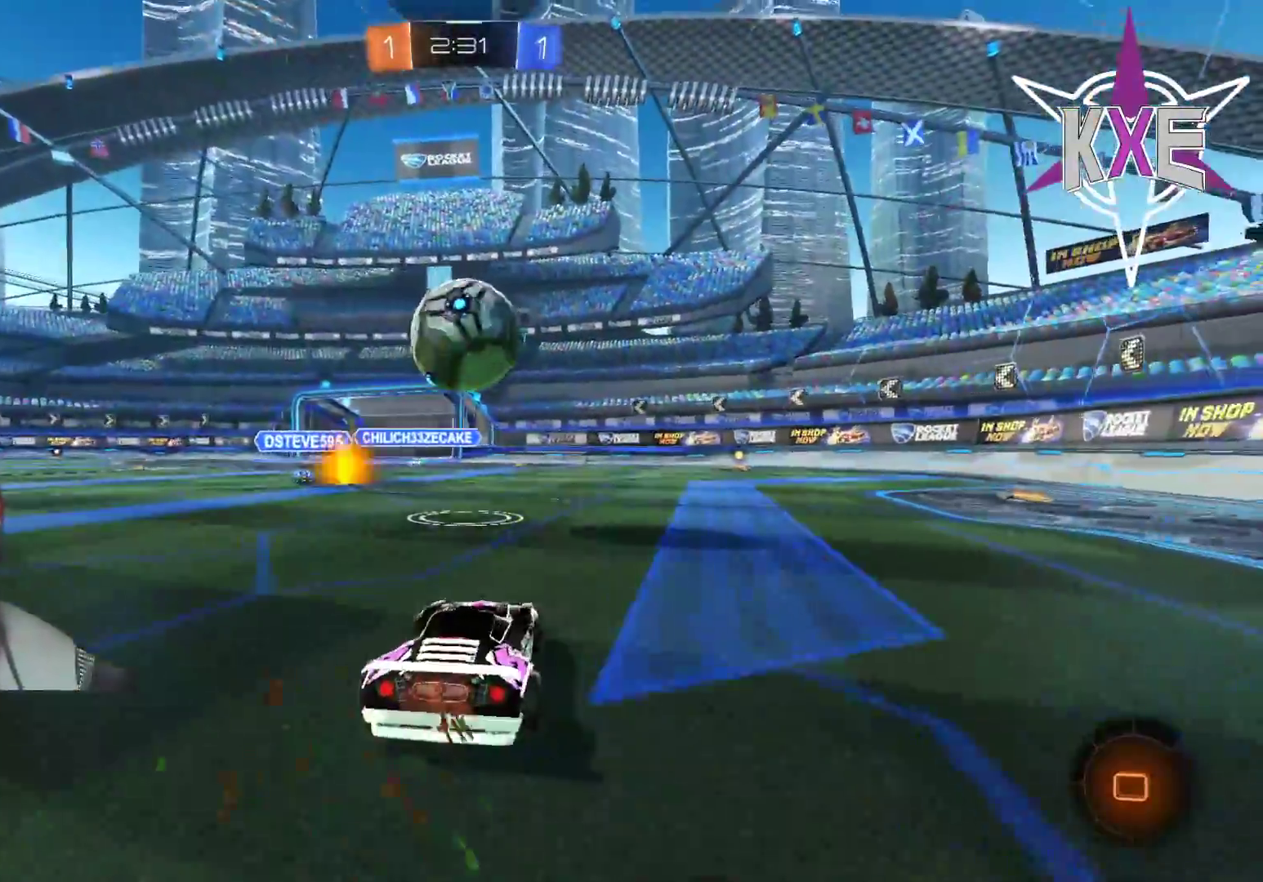
{"buttons": ["R1", "R2"], "left_stick": "center", "right_stick": "center", "events": [[67, "R1", "up"], [100, "left_stick", "center"], [167, "R1", "down"]]}
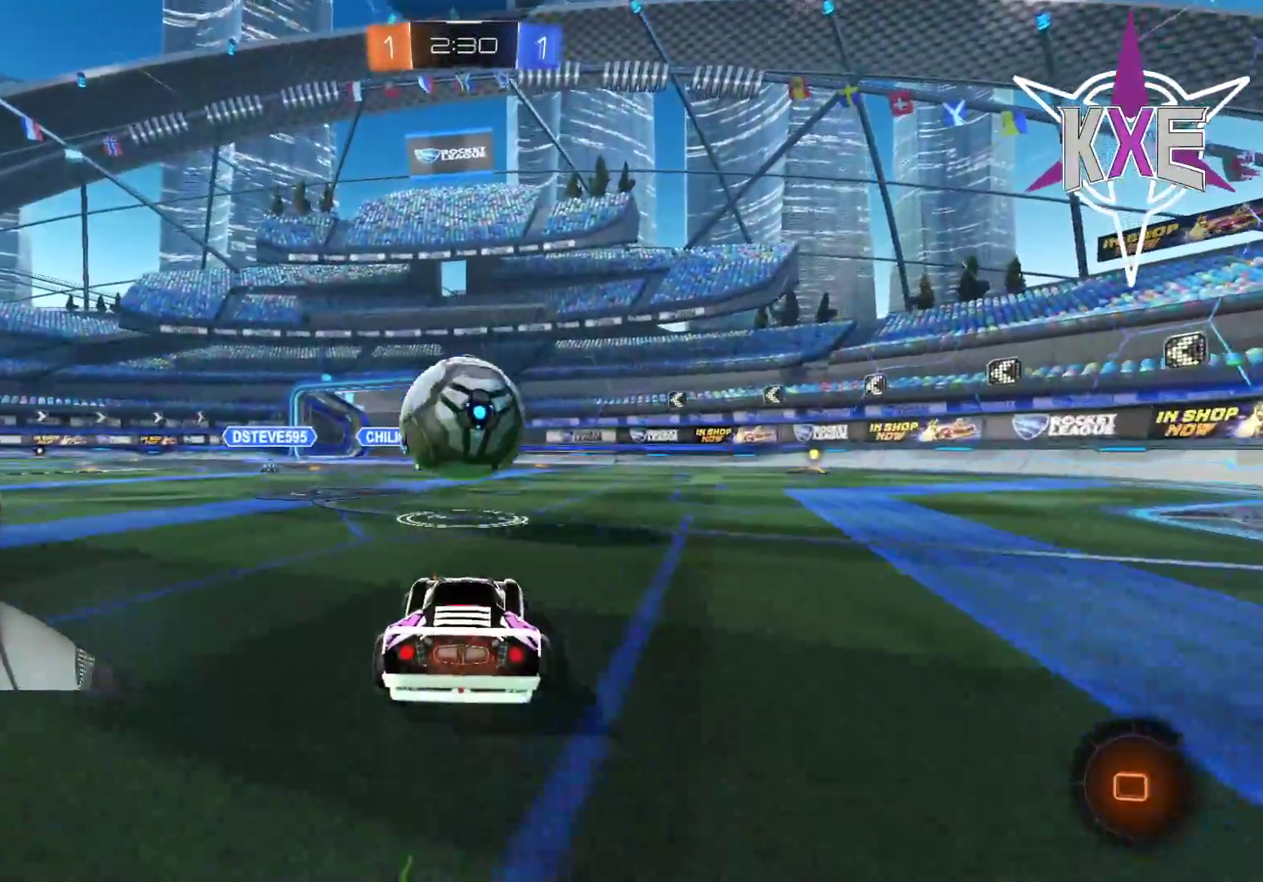
{"buttons": ["CROSS", "R1", "R2"], "left_stick": "up", "right_stick": "center", "events": [[483, "CROSS", "down"], [483, "left_stick", "up"]]}
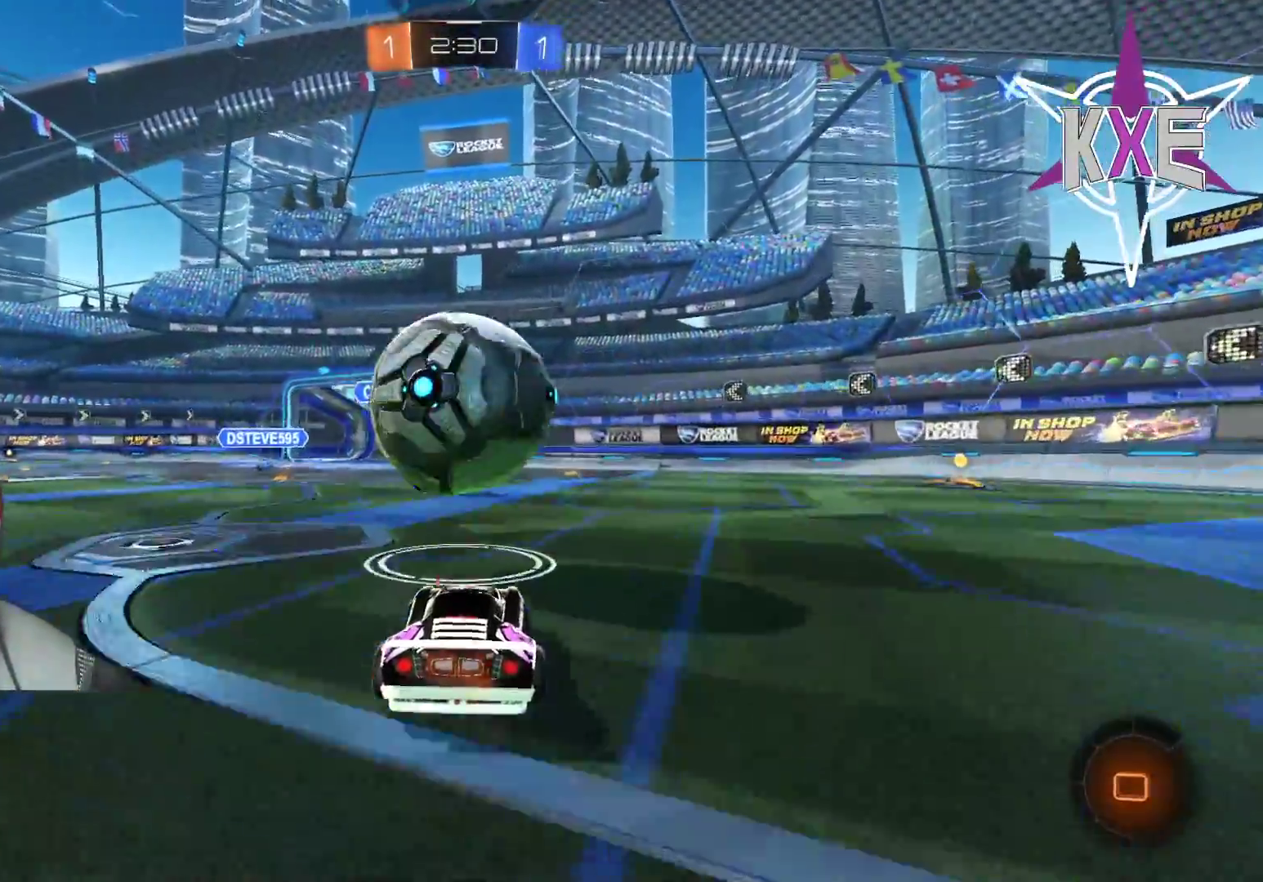
{"buttons": [], "left_stick": "center", "right_stick": "center", "events": [[100, "CROSS", "up"], [150, "CROSS", "down"], [333, "CROSS", "up"], [333, "R1", "up"], [350, "left_stick", "center"], [367, "R2", "up"]]}
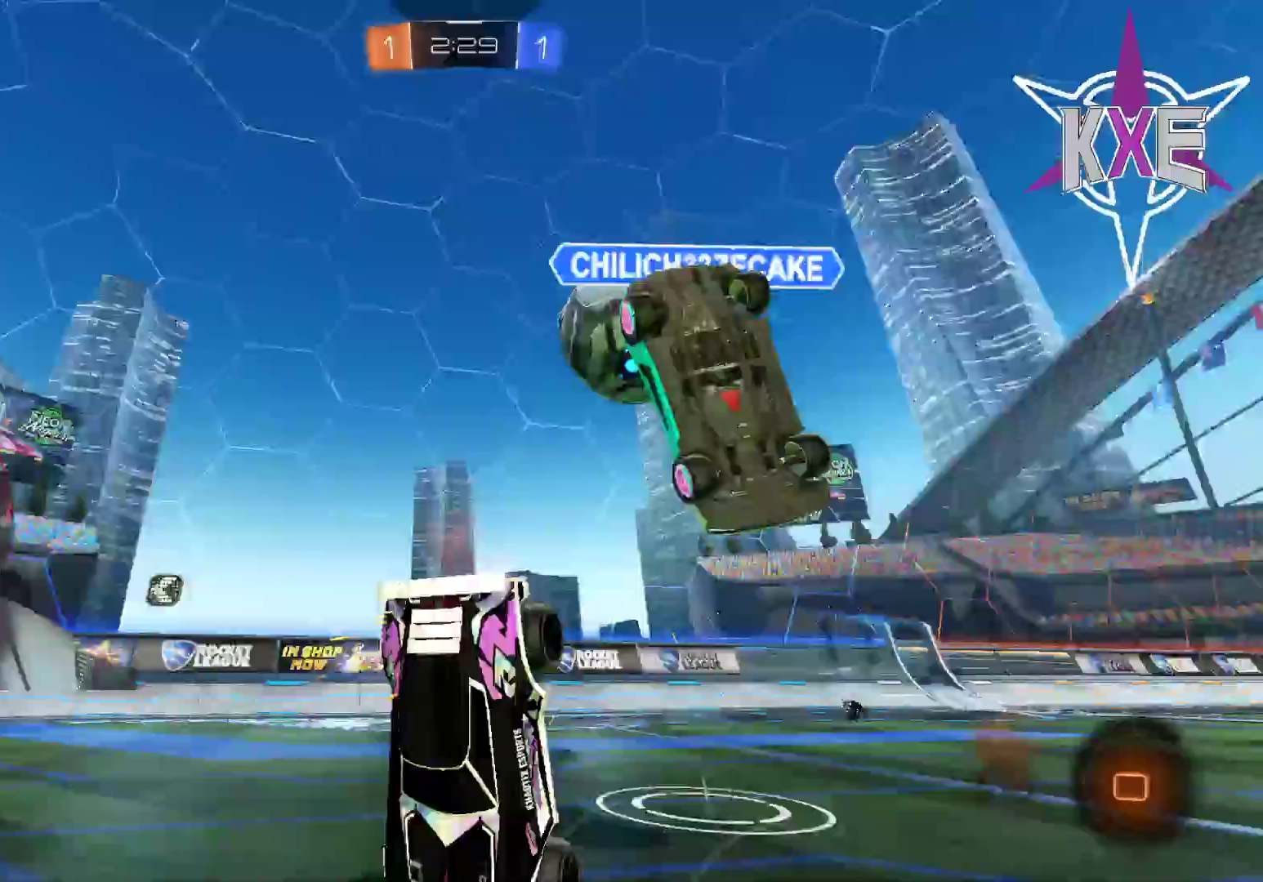
{"buttons": ["R2"], "left_stick": "center", "right_stick": "center", "events": [[167, "R2", "down"], [217, "SQUARE", "down"], [217, "TRIANGLE", "down"], [250, "CROSS", "down"], [417, "TRIANGLE", "up"], [467, "CROSS", "up"], [483, "SQUARE", "up"]]}
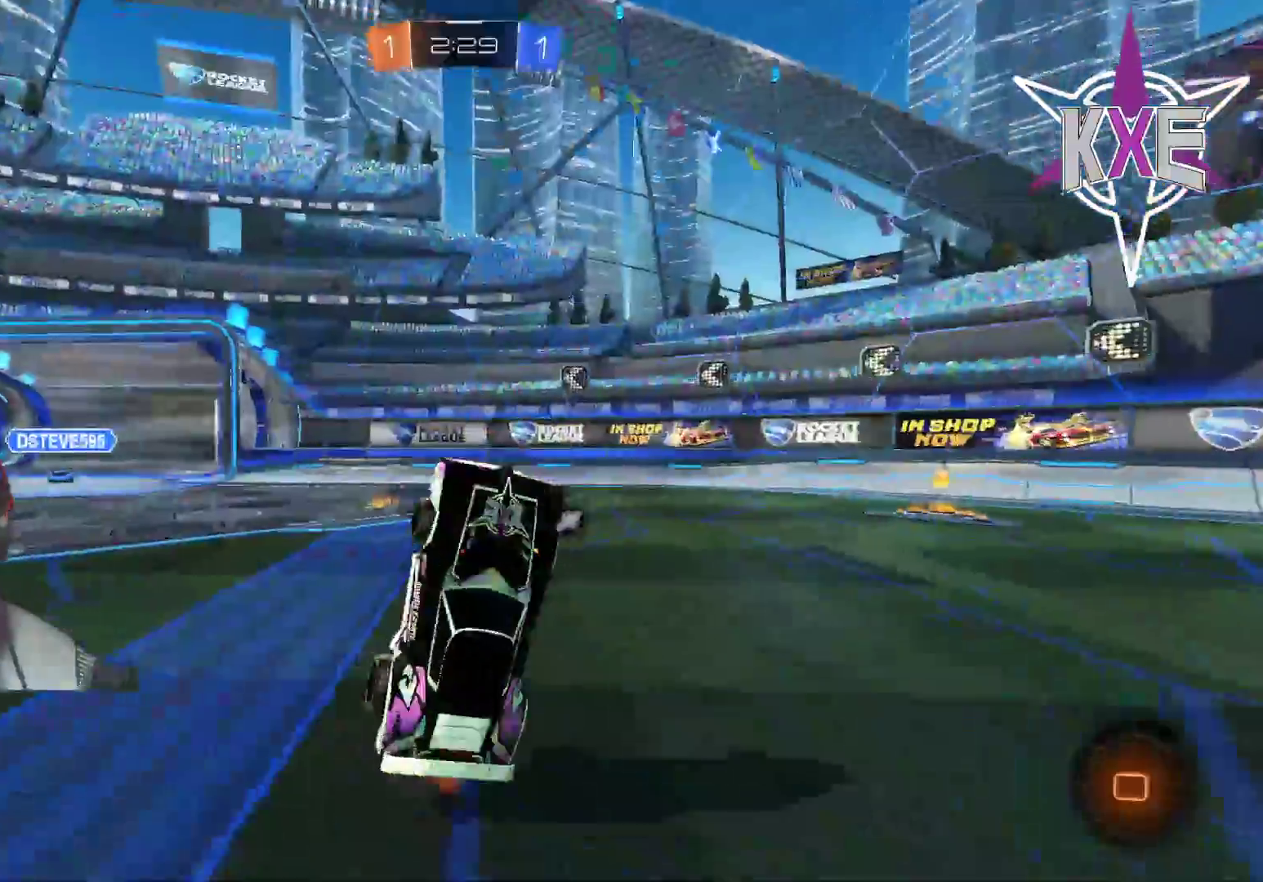
{"buttons": ["R1", "R2"], "left_stick": "right", "right_stick": "center", "events": [[33, "R2", "up"], [167, "left_stick", "right"], [283, "R2", "down"], [483, "R1", "down"]]}
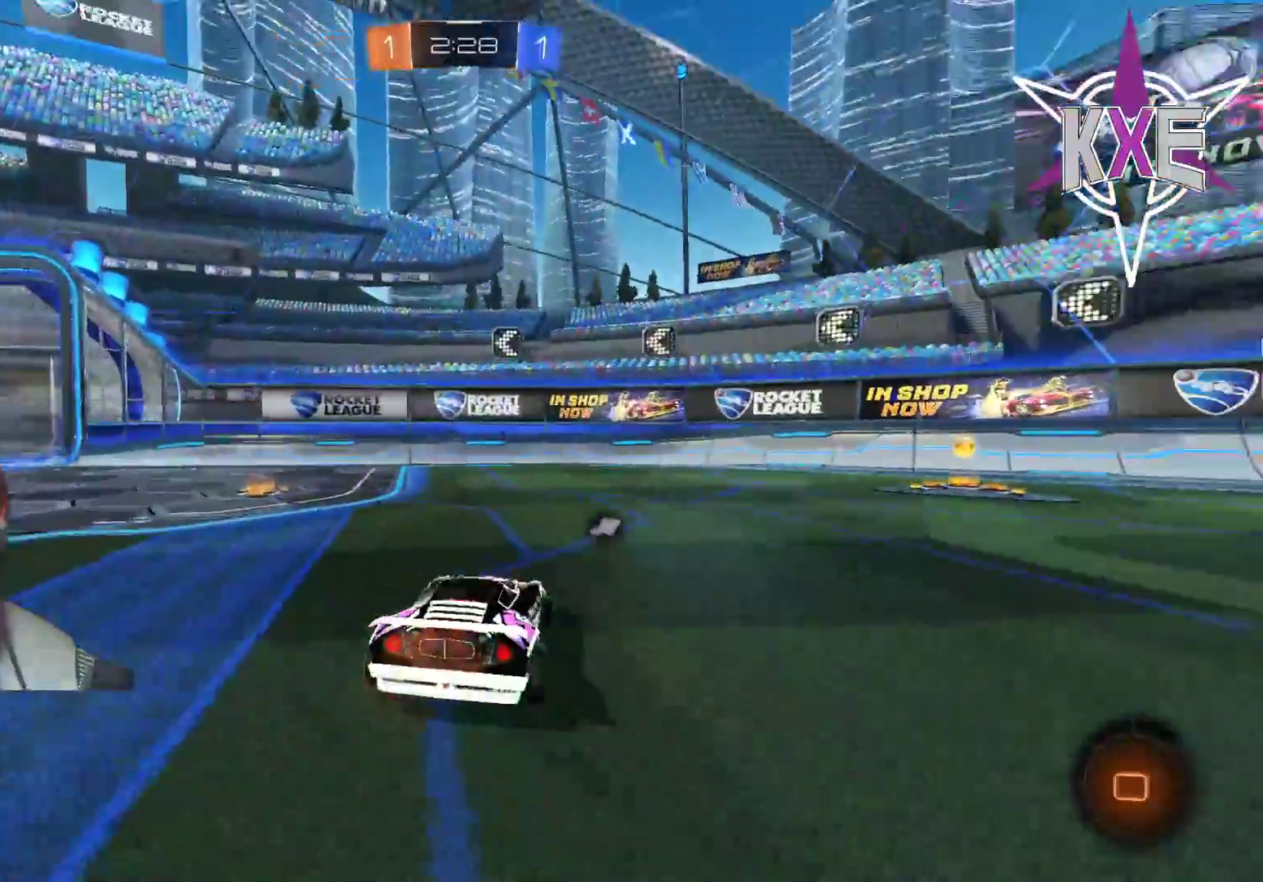
{"buttons": ["R2"], "left_stick": "center", "right_stick": "center", "events": [[267, "left_stick", "up"], [350, "left_stick", "center"], [467, "R1", "up"]]}
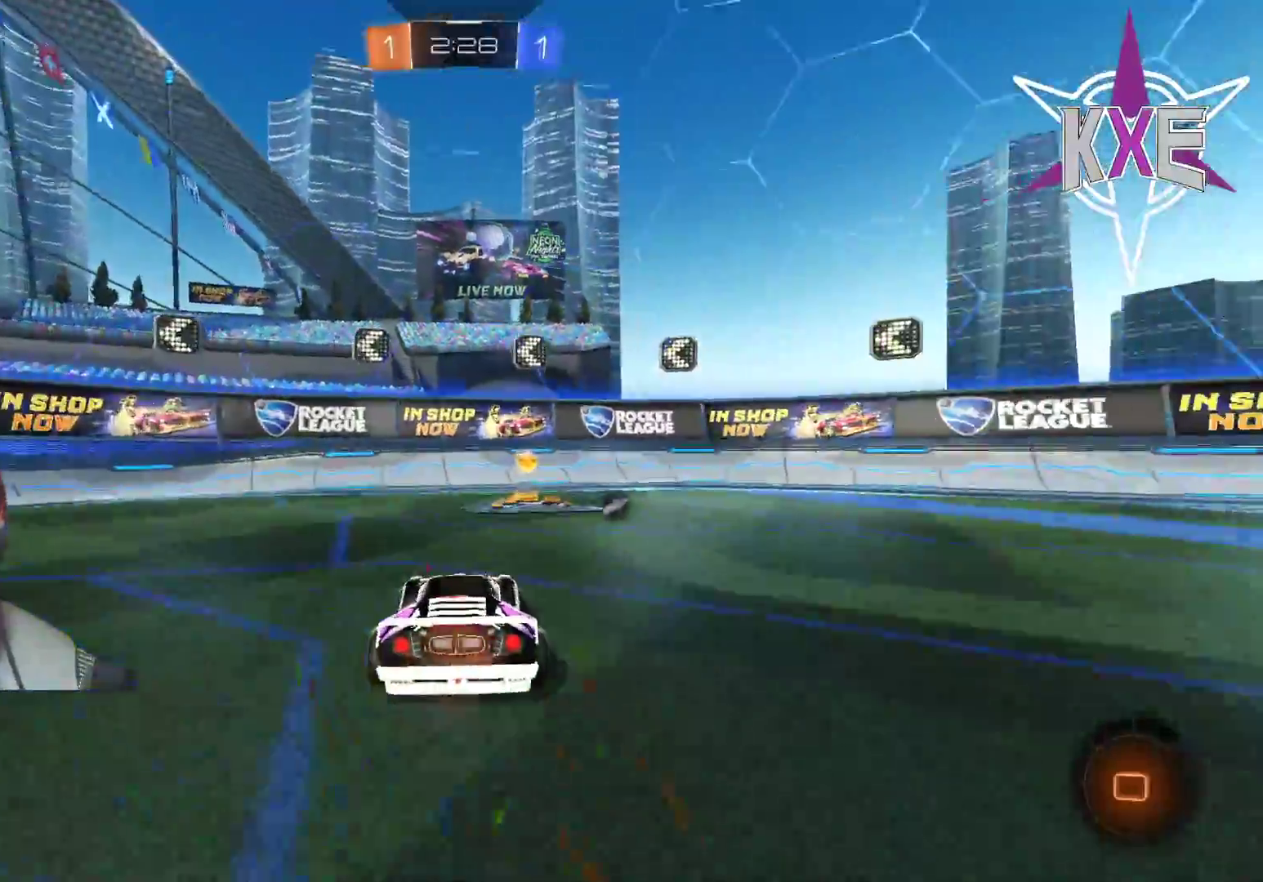
{"buttons": ["R1", "R2"], "left_stick": "right", "right_stick": "center", "events": [[33, "R2", "up"], [133, "R2", "down"], [133, "TRIANGLE", "down"], [250, "TRIANGLE", "up"], [300, "left_stick", "right"], [433, "R1", "down"]]}
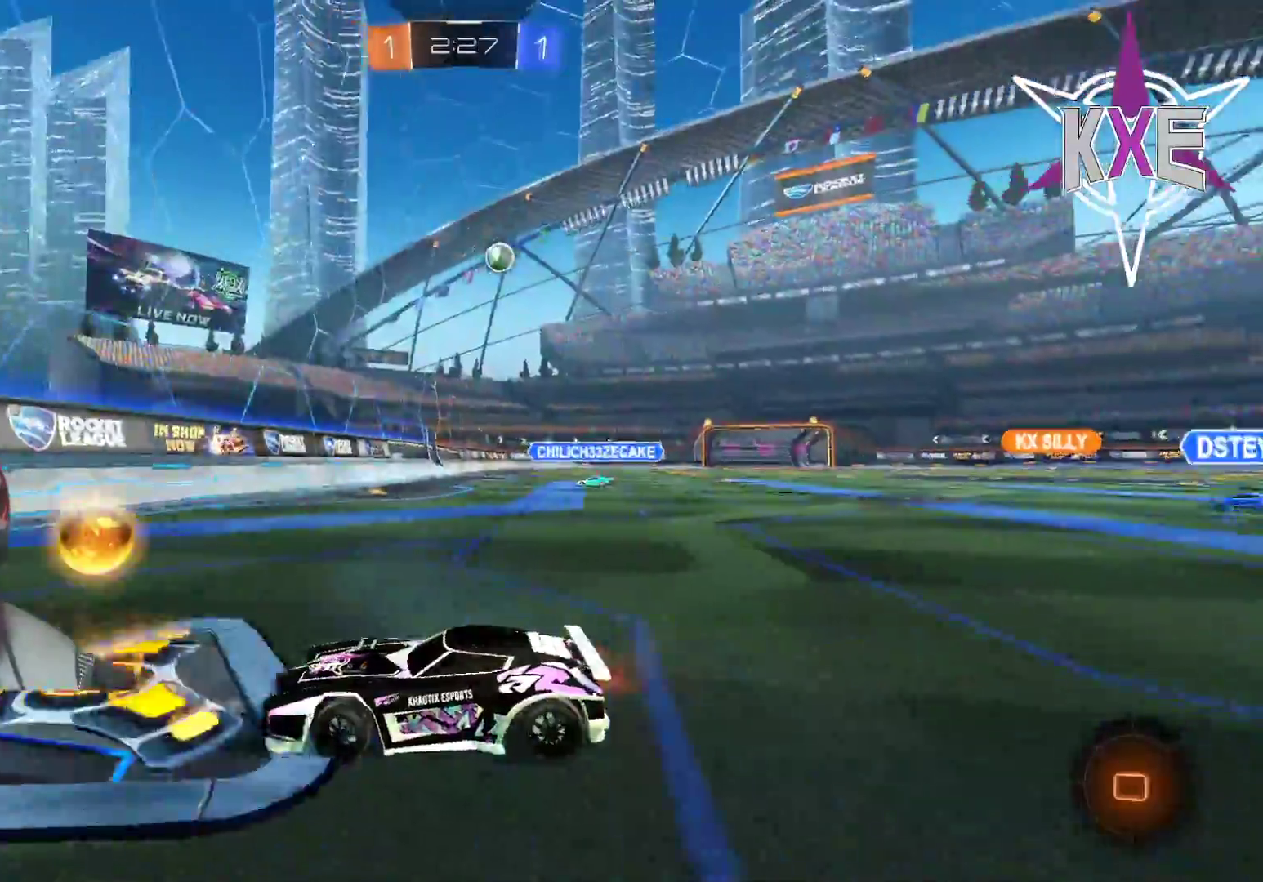
{"buttons": ["R2"], "left_stick": "right", "right_stick": "center", "events": [[500, "R1", "up"]]}
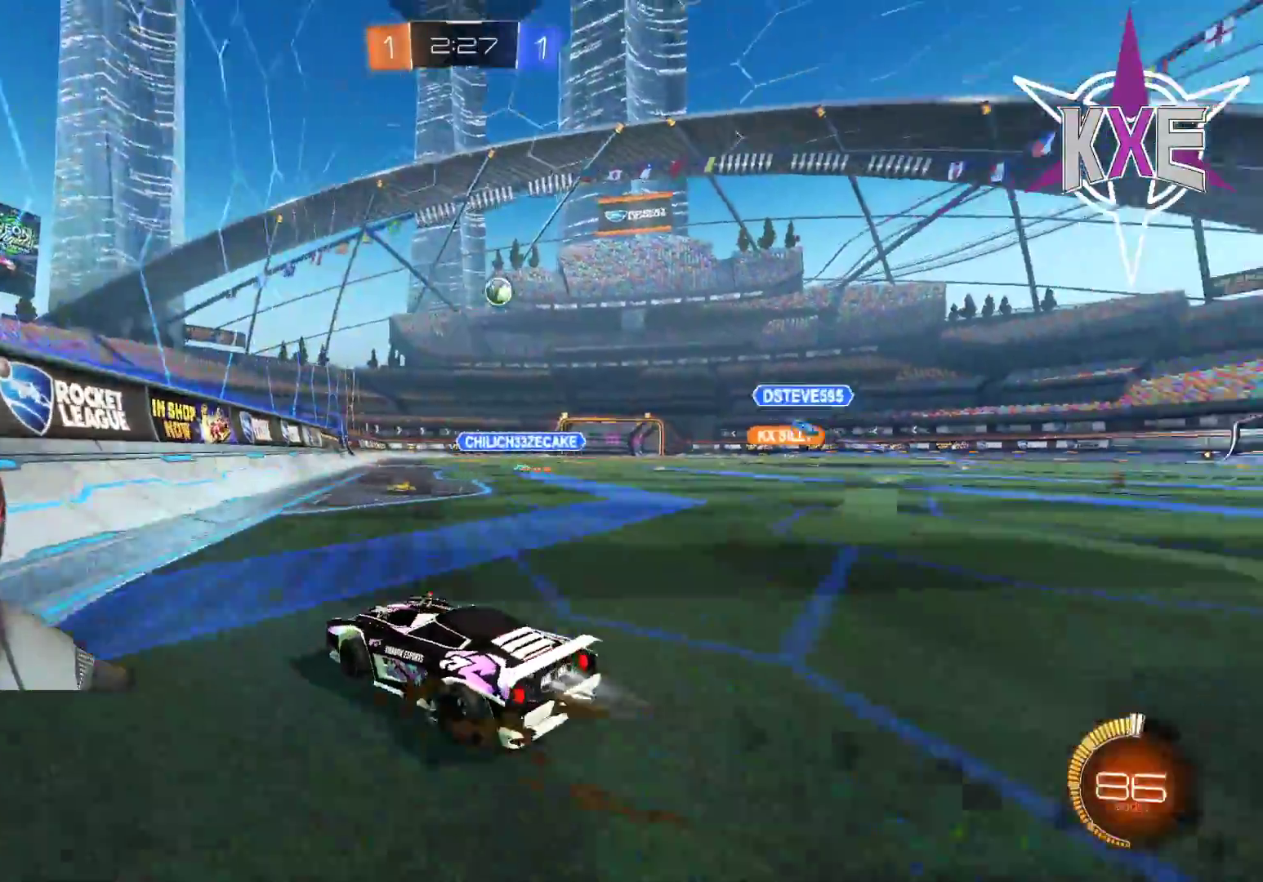
{"buttons": ["CROSS", "L1", "R1", "R2", "L3"], "left_stick": "up", "right_stick": "center", "events": [[200, "L3", "down"], [217, "R1", "down"], [317, "CROSS", "down"], [400, "CROSS", "up"], [400, "L1", "down"], [417, "L3", "up"], [433, "left_stick", "up"], [483, "L3", "down"], [500, "CROSS", "down"]]}
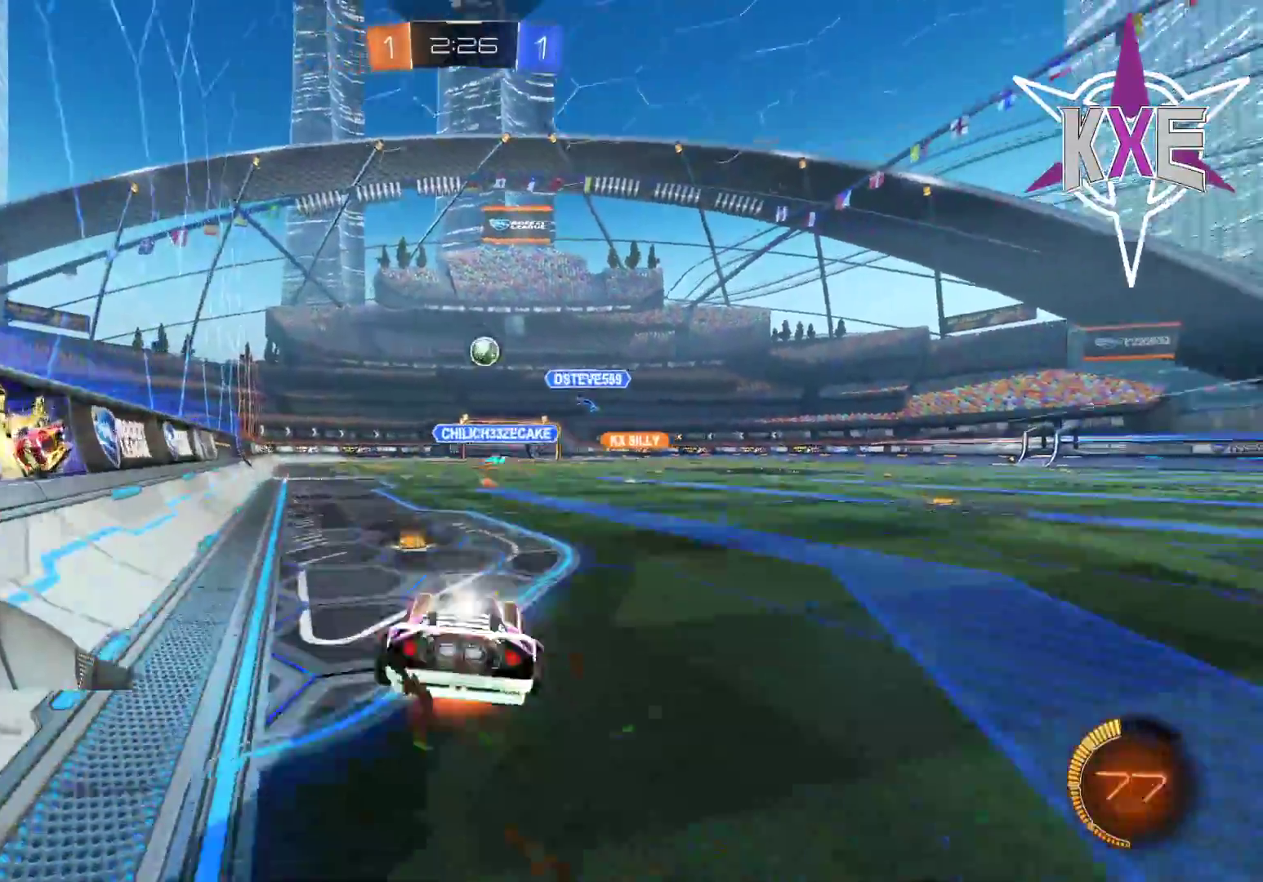
{"buttons": [], "left_stick": "center", "right_stick": "center", "events": [[33, "left_stick", "up-left"], [150, "L3", "up"], [150, "left_stick", "up"], [183, "CROSS", "up"], [200, "L1", "up"], [217, "R1", "up"], [267, "R2", "up"], [333, "left_stick", "center"]]}
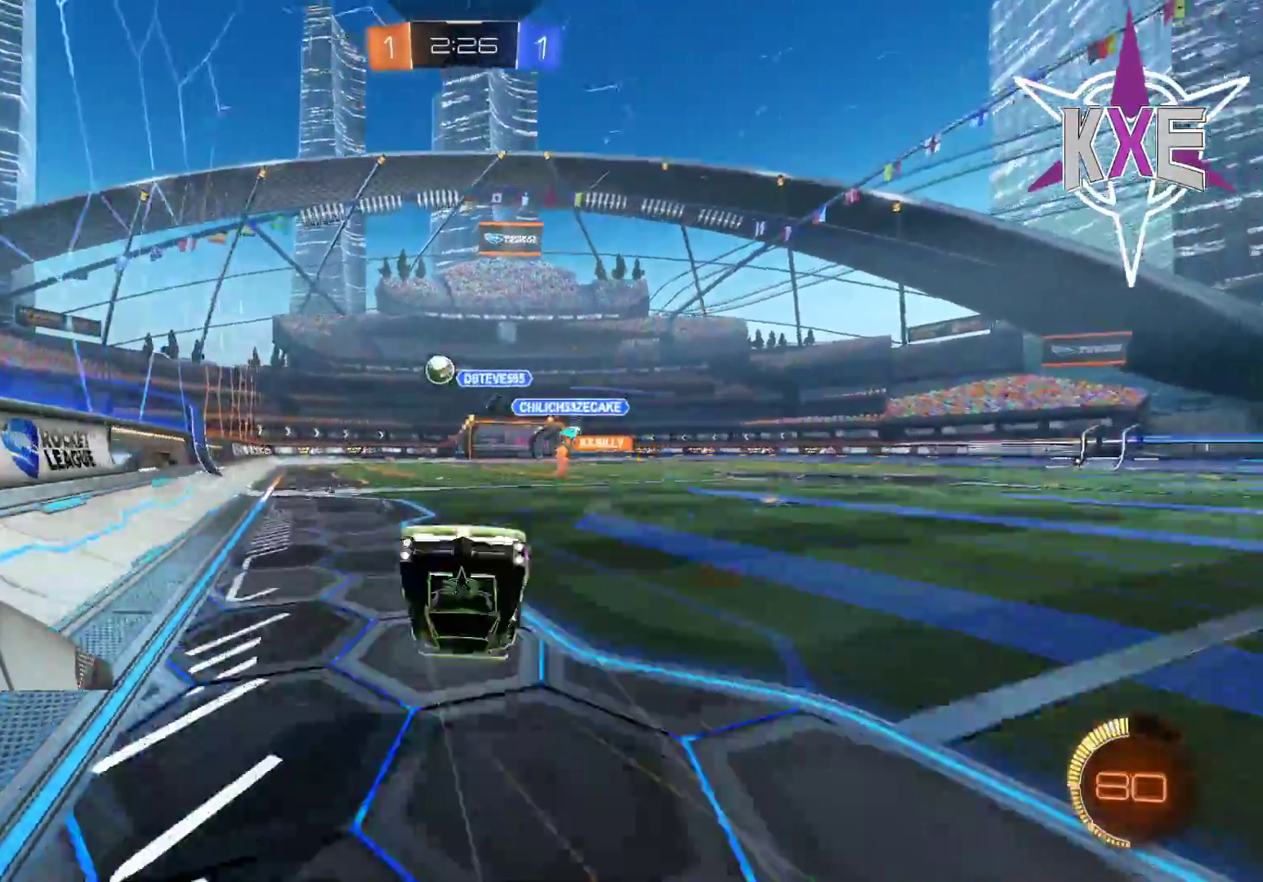
{"buttons": ["R2"], "left_stick": "down-right", "right_stick": "center", "events": [[17, "R2", "down"], [483, "left_stick", "down-right"]]}
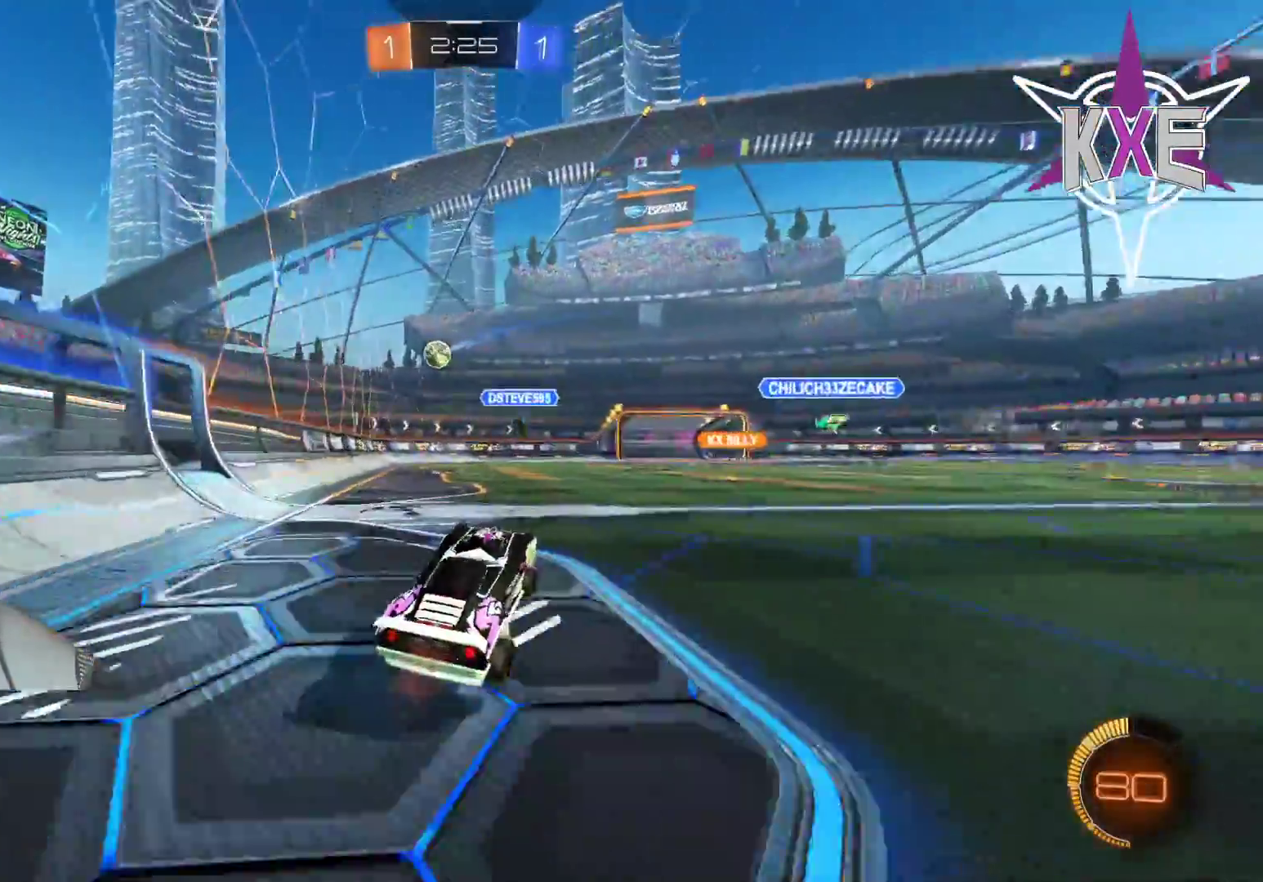
{"buttons": ["R2"], "left_stick": "center", "right_stick": "center", "events": [[117, "R1", "down"], [417, "left_stick", "center"], [433, "R1", "up"]]}
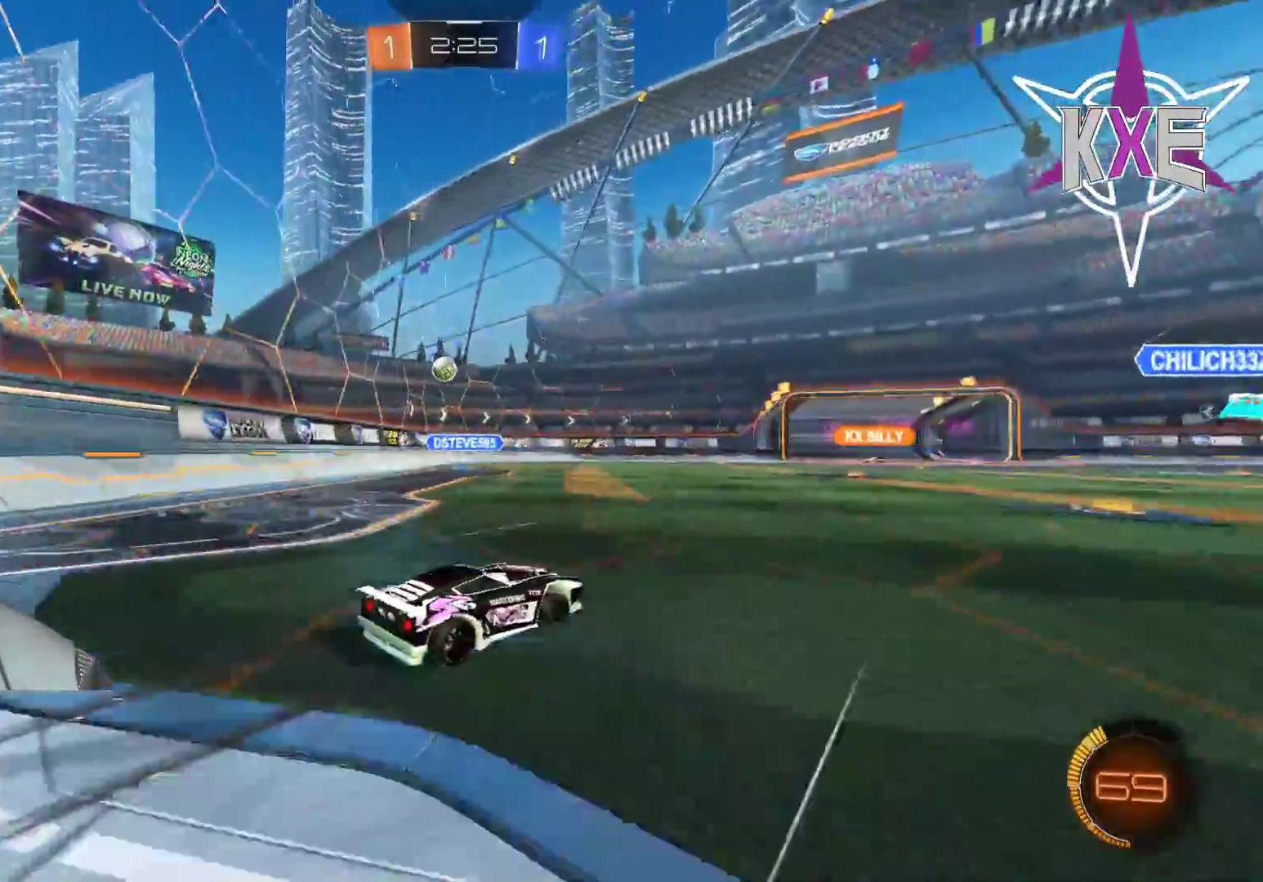
{"buttons": ["R2"], "left_stick": "up-left", "right_stick": "center", "events": [[67, "left_stick", "right"], [183, "TRIANGLE", "down"], [250, "left_stick", "center"], [283, "TRIANGLE", "up"], [467, "left_stick", "up-left"]]}
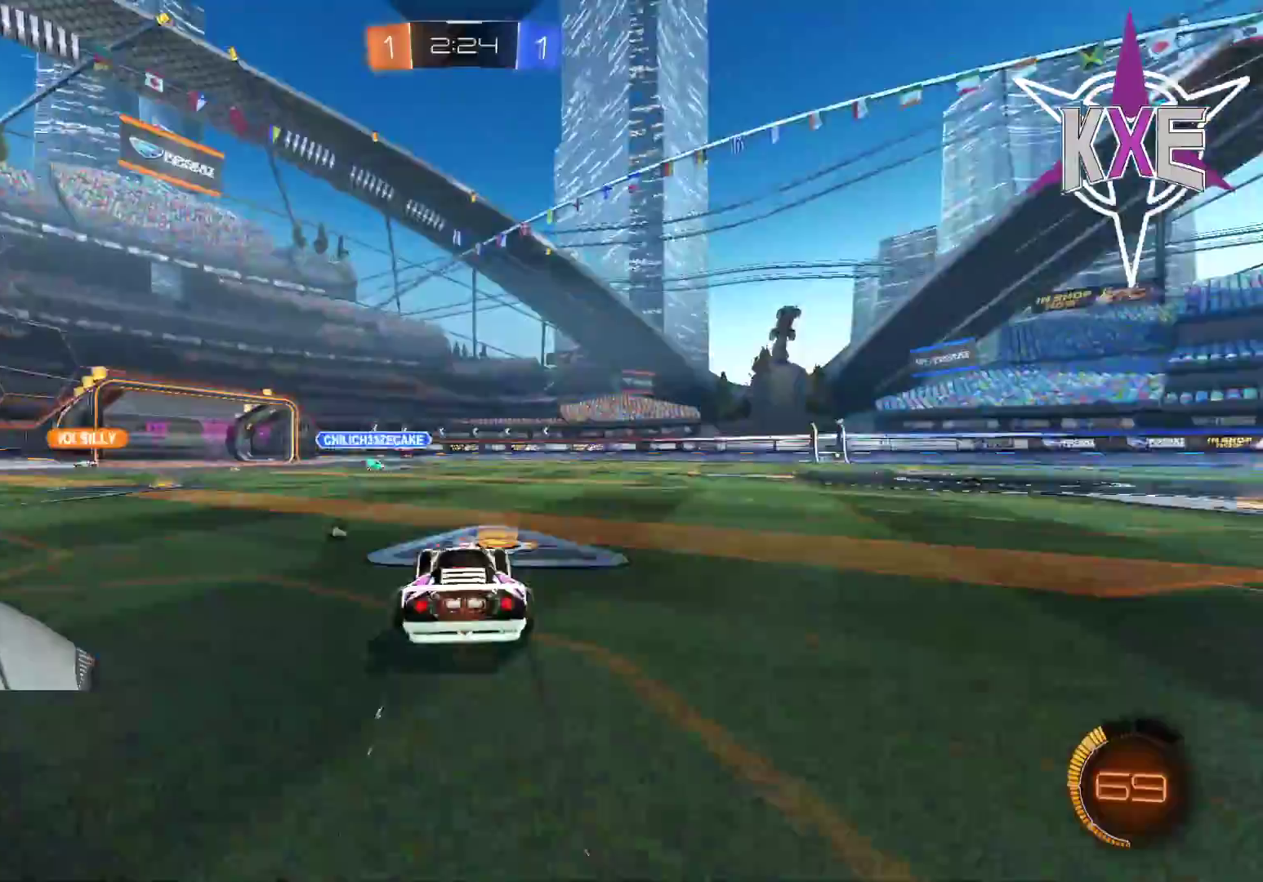
{"buttons": ["R1", "R2"], "left_stick": "down-right", "right_stick": "center", "events": [[183, "left_stick", "center"], [300, "R1", "down"], [500, "left_stick", "down-right"]]}
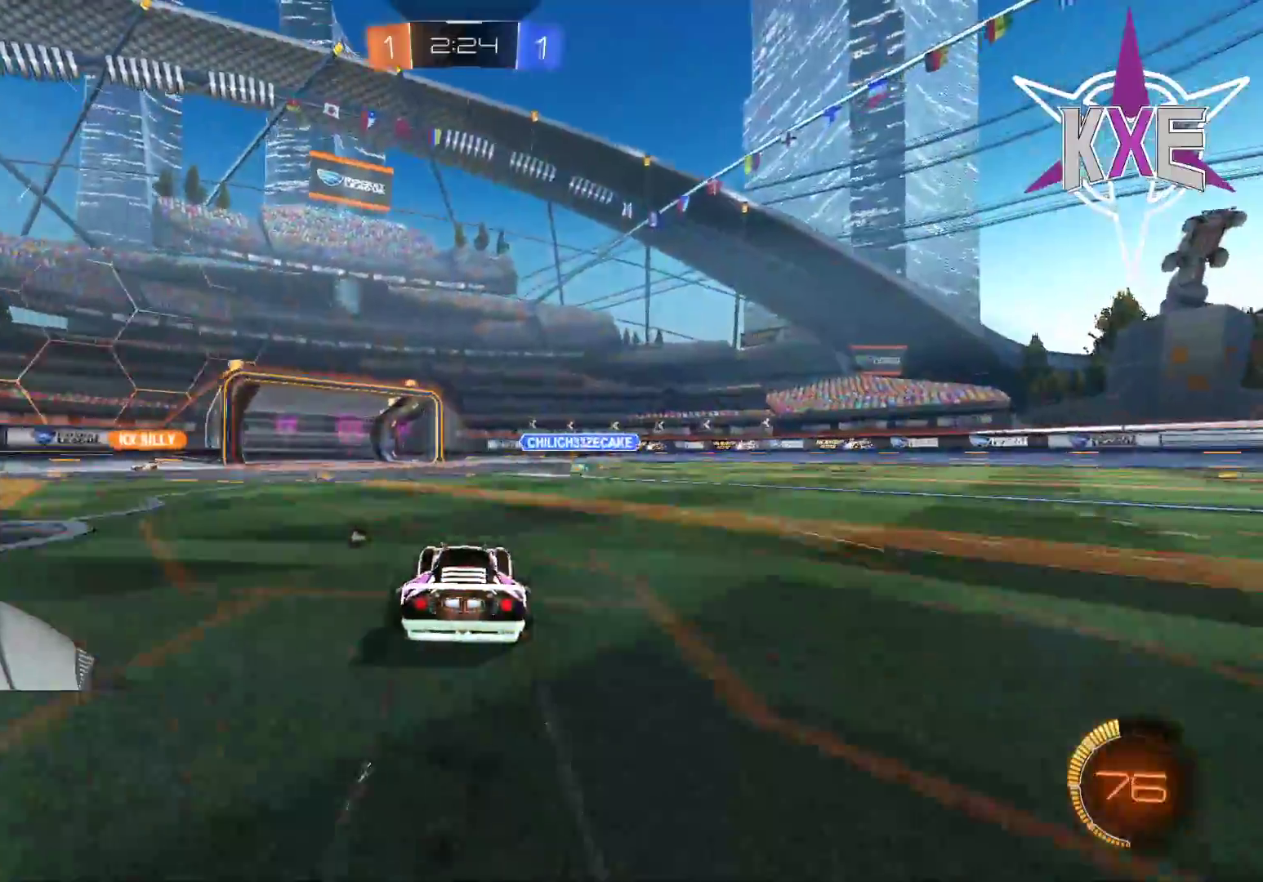
{"buttons": ["R2"], "left_stick": "center", "right_stick": "center", "events": [[50, "R1", "up"], [167, "left_stick", "center"], [317, "left_stick", "up-left"], [450, "left_stick", "center"]]}
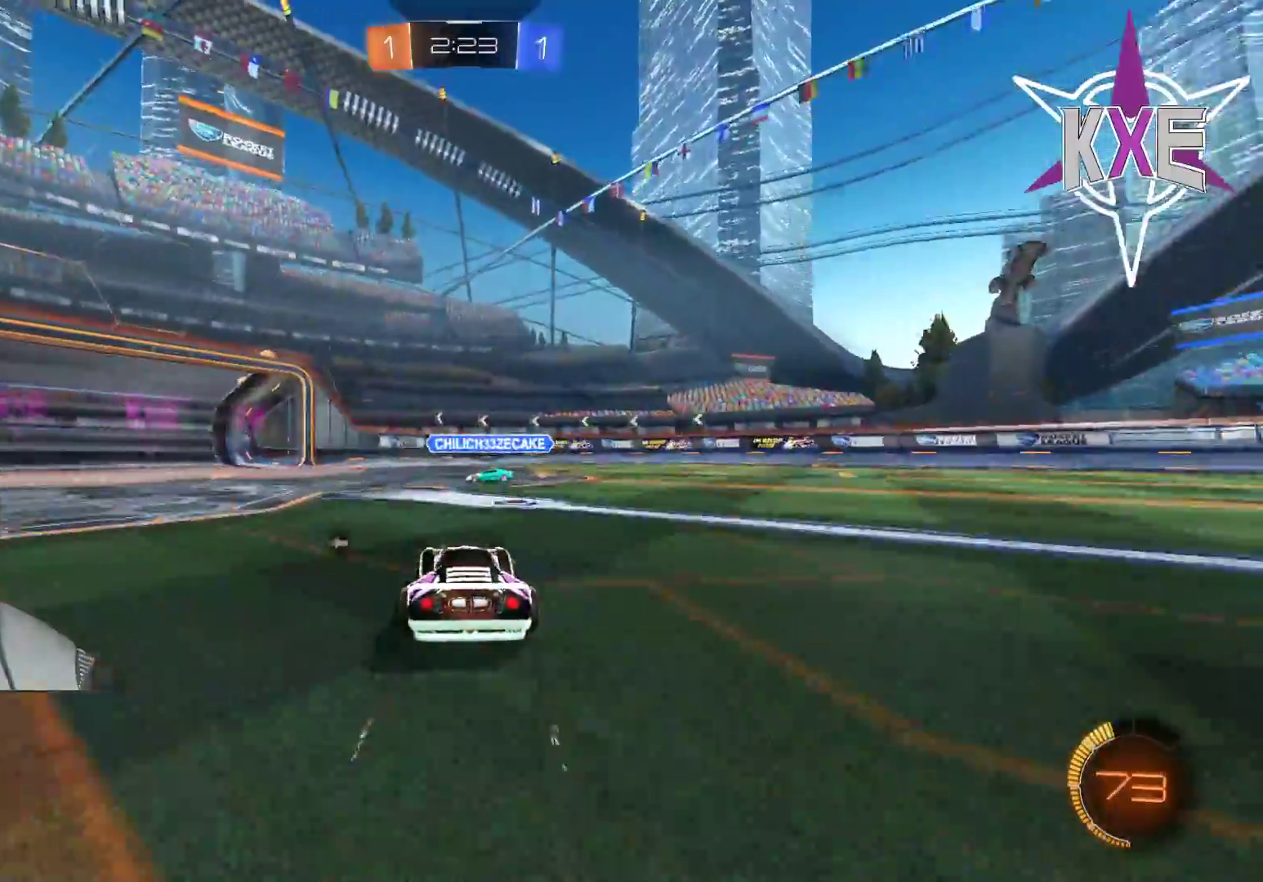
{"buttons": ["R2", "L3"], "left_stick": "right", "right_stick": "center", "events": [[50, "R1", "down"], [200, "left_stick", "left"], [283, "left_stick", "right"], [367, "L3", "down"], [400, "R1", "up"]]}